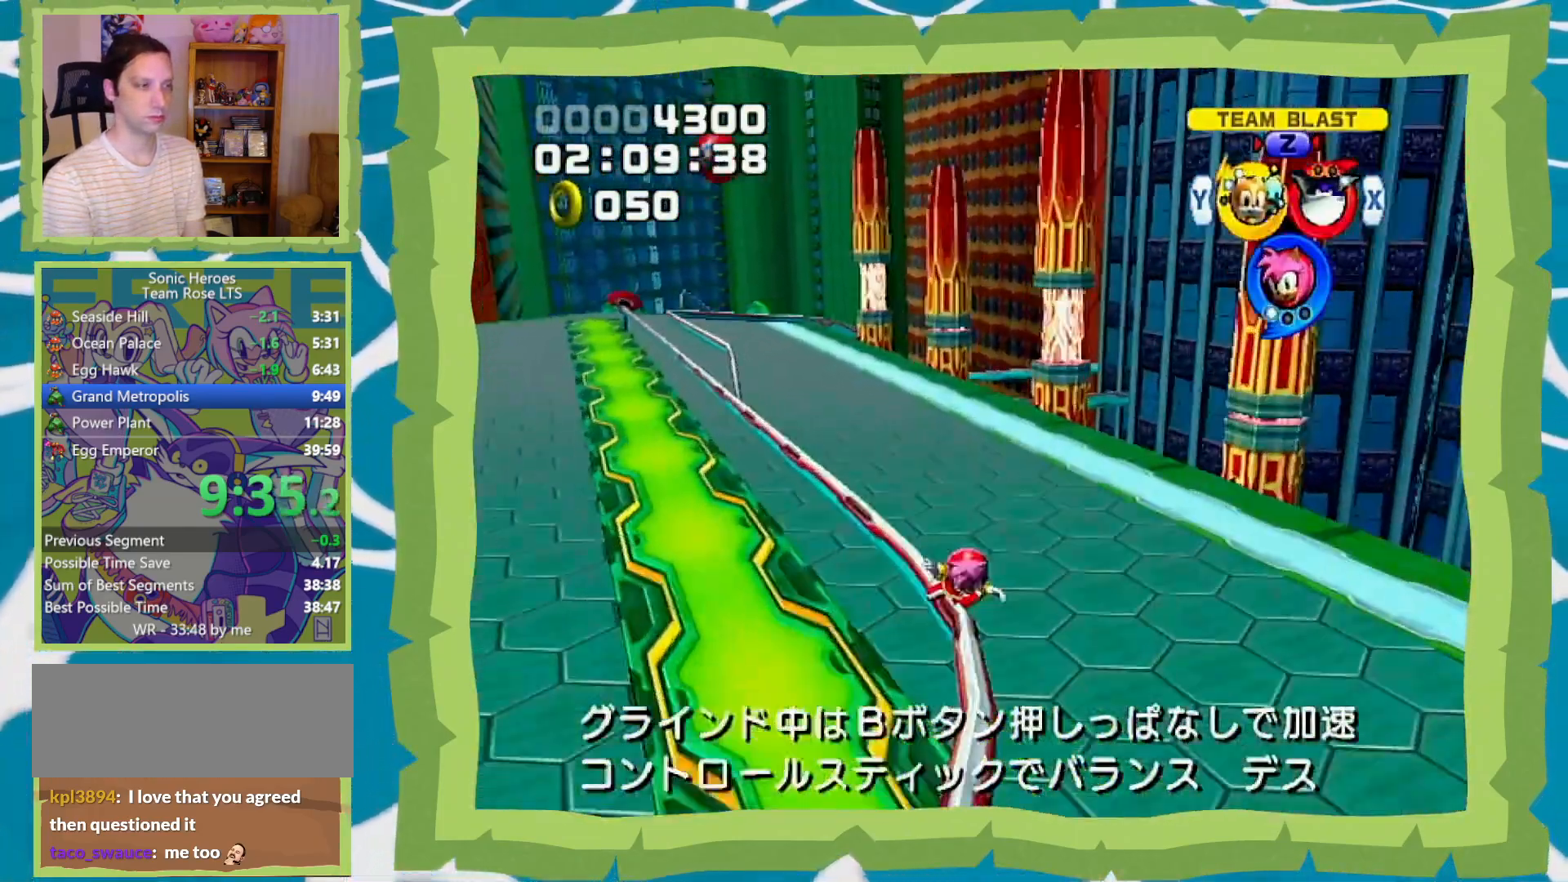
Gameplay with a controller (Nintendo layout); each line is a JSON object with the inputs held at the frame after it. "events" lists button and stick changes between this image and that frame as [ms after this image, input, new state], when the widget could be followed in between. Not read: L3 R3.
{"buttons": [], "left_stick": "up", "right_stick": "center", "events": [[217, "B", "up"], [300, "A", "down"], [333, "A", "up"], [333, "left_stick", "up"]]}
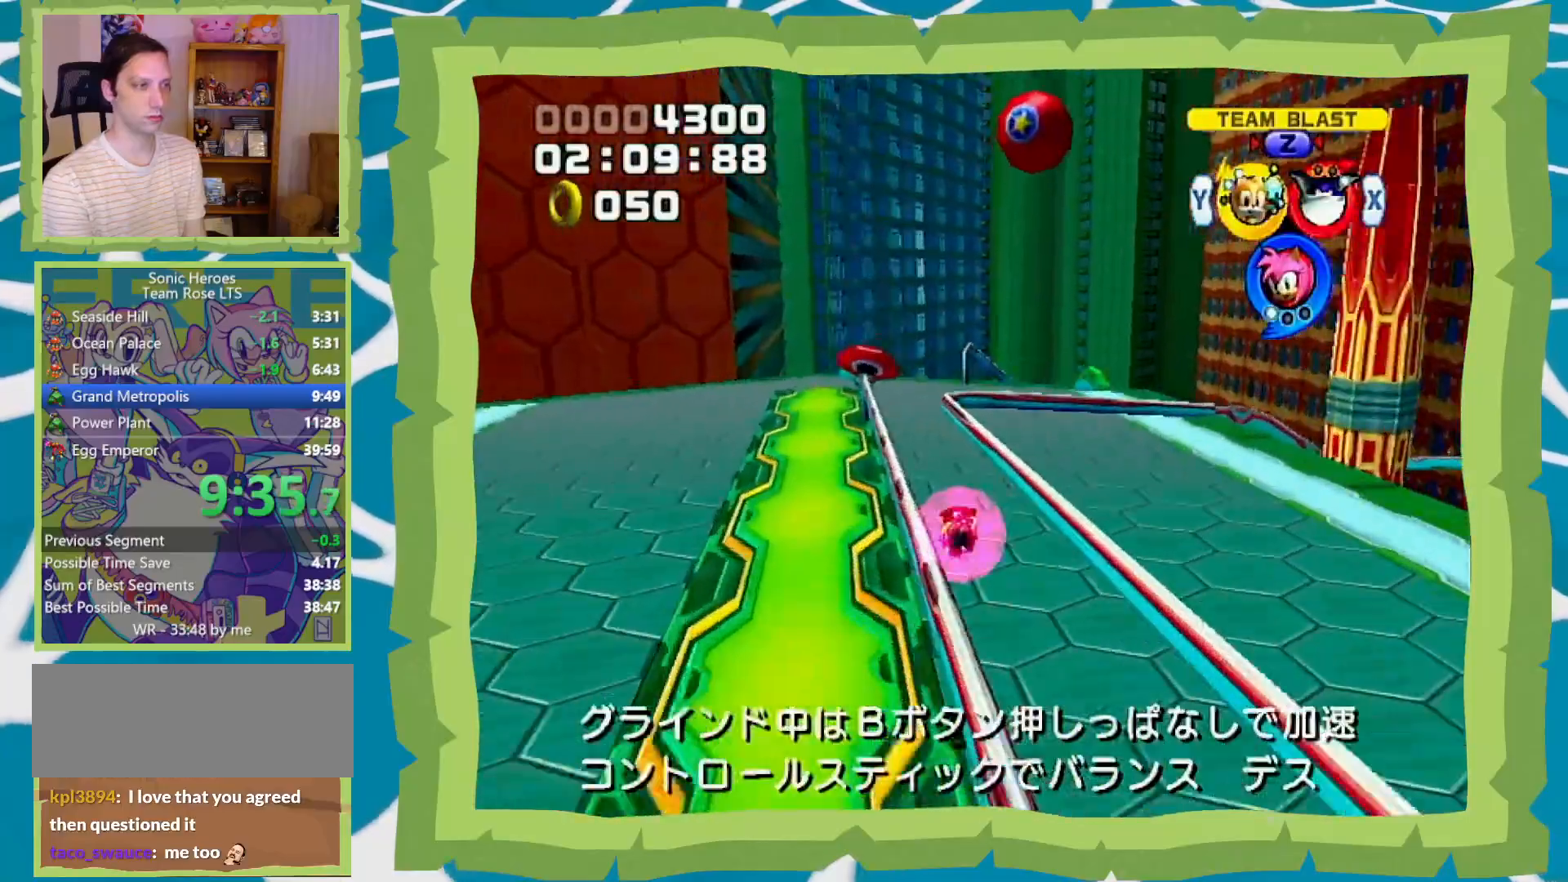
{"buttons": [], "left_stick": "up", "right_stick": "center", "events": [[250, "A", "down"], [300, "A", "up"]]}
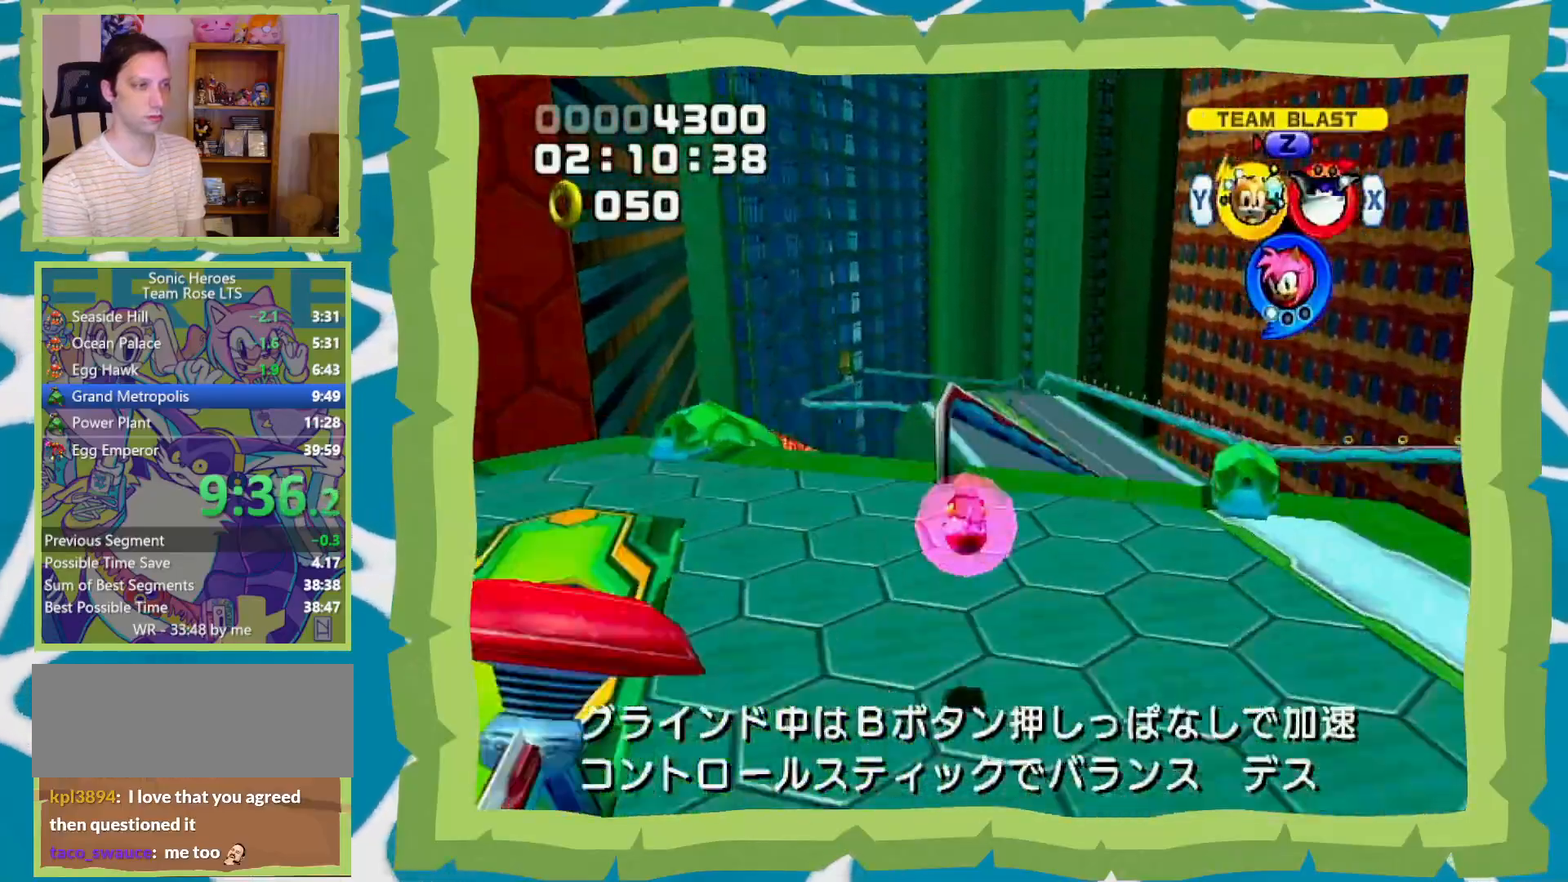
{"buttons": ["B", "X"], "left_stick": "center", "right_stick": "center", "events": [[200, "left_stick", "center"], [333, "B", "down"], [333, "X", "down"], [400, "X", "up"], [400, "Y", "down"], [500, "X", "down"], [500, "Y", "up"]]}
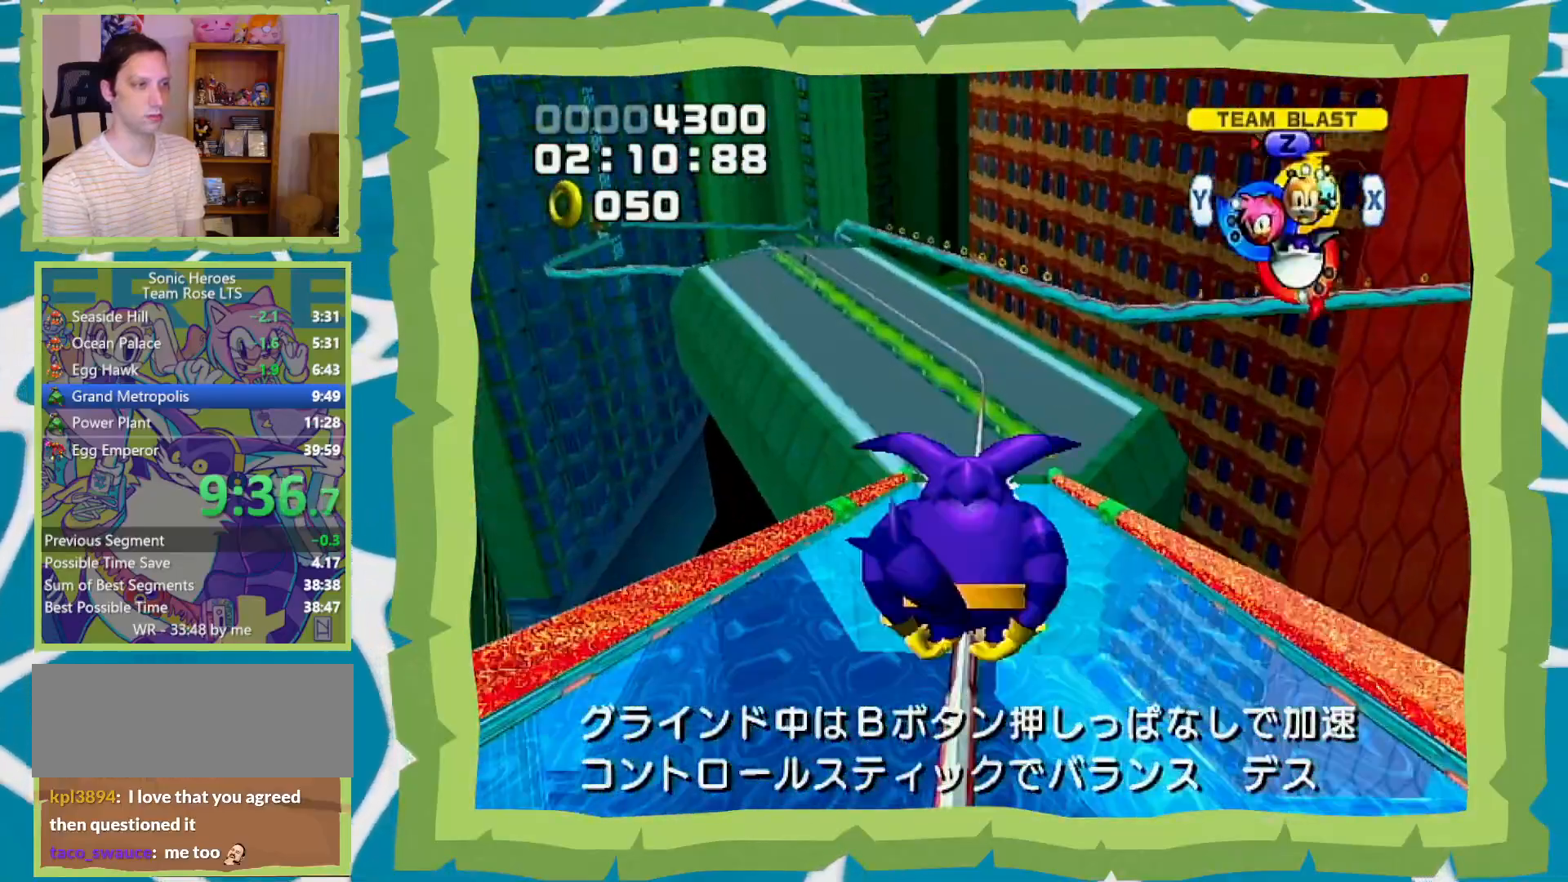
{"buttons": ["B"], "left_stick": "center", "right_stick": "center", "events": [[83, "X", "up"], [83, "Y", "down"], [167, "X", "down"], [167, "Y", "up"], [333, "X", "up"], [333, "Y", "down"], [483, "Y", "up"]]}
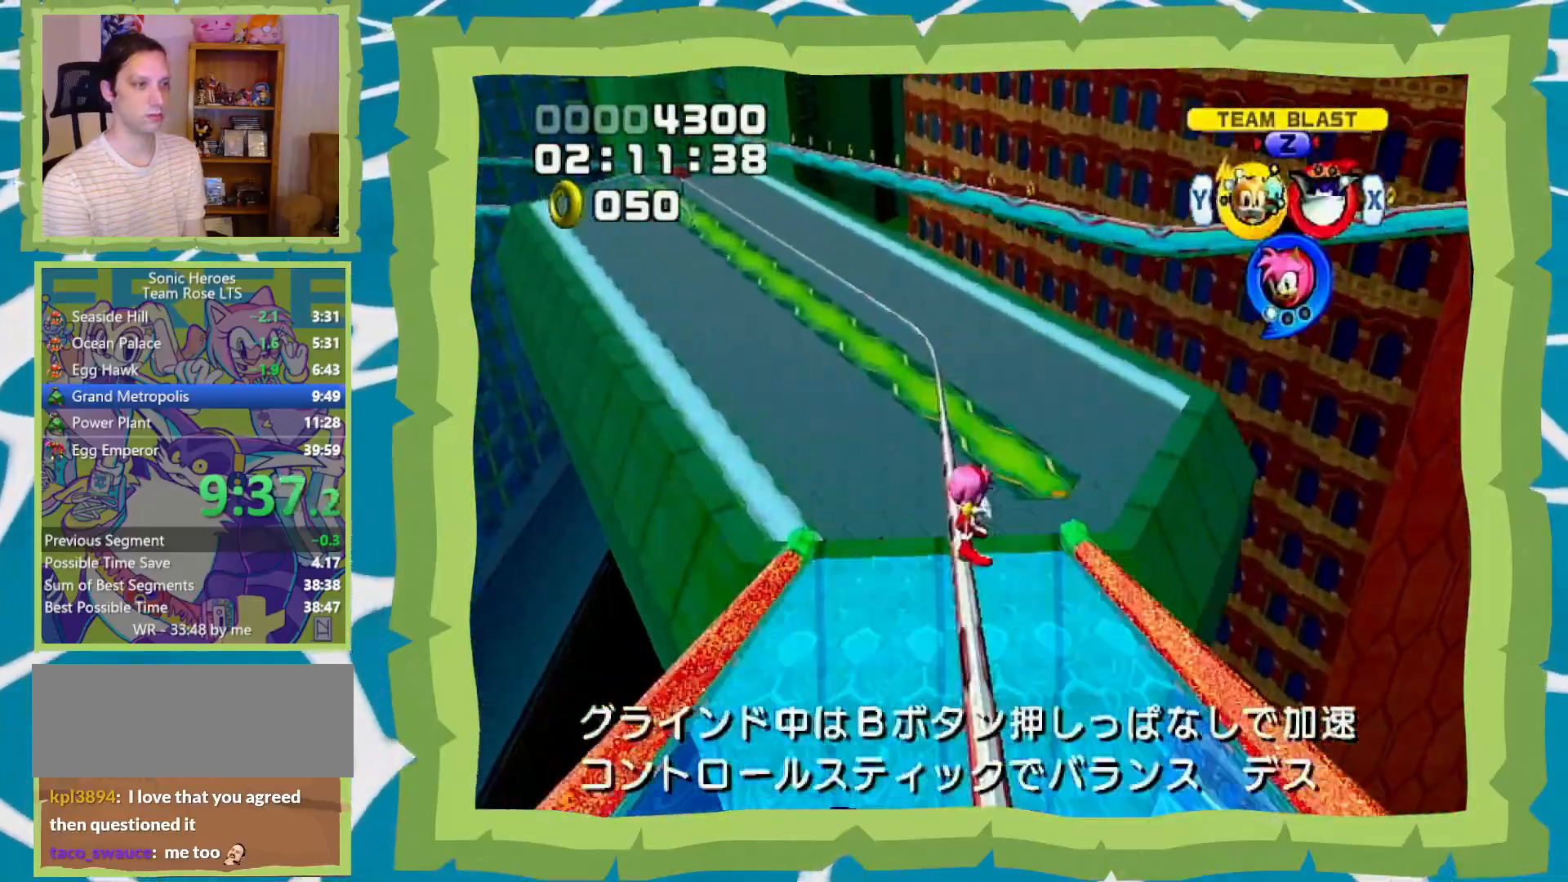
{"buttons": ["B"], "left_stick": "center", "right_stick": "center", "events": []}
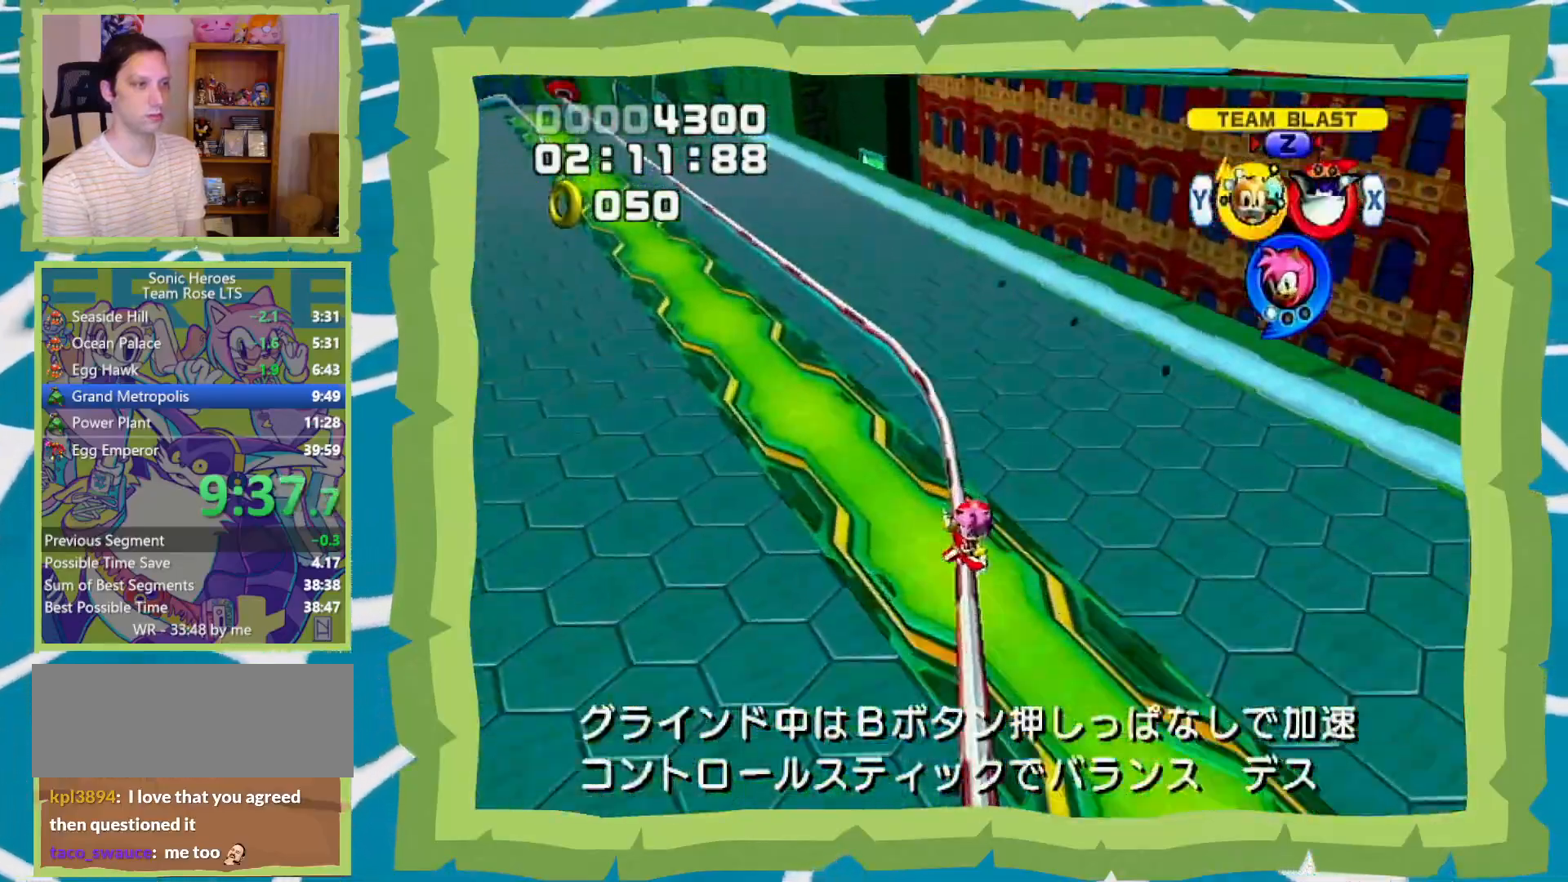
{"buttons": ["A"], "left_stick": "up", "right_stick": "center", "events": [[367, "left_stick", "up"], [400, "B", "up"], [467, "A", "down"]]}
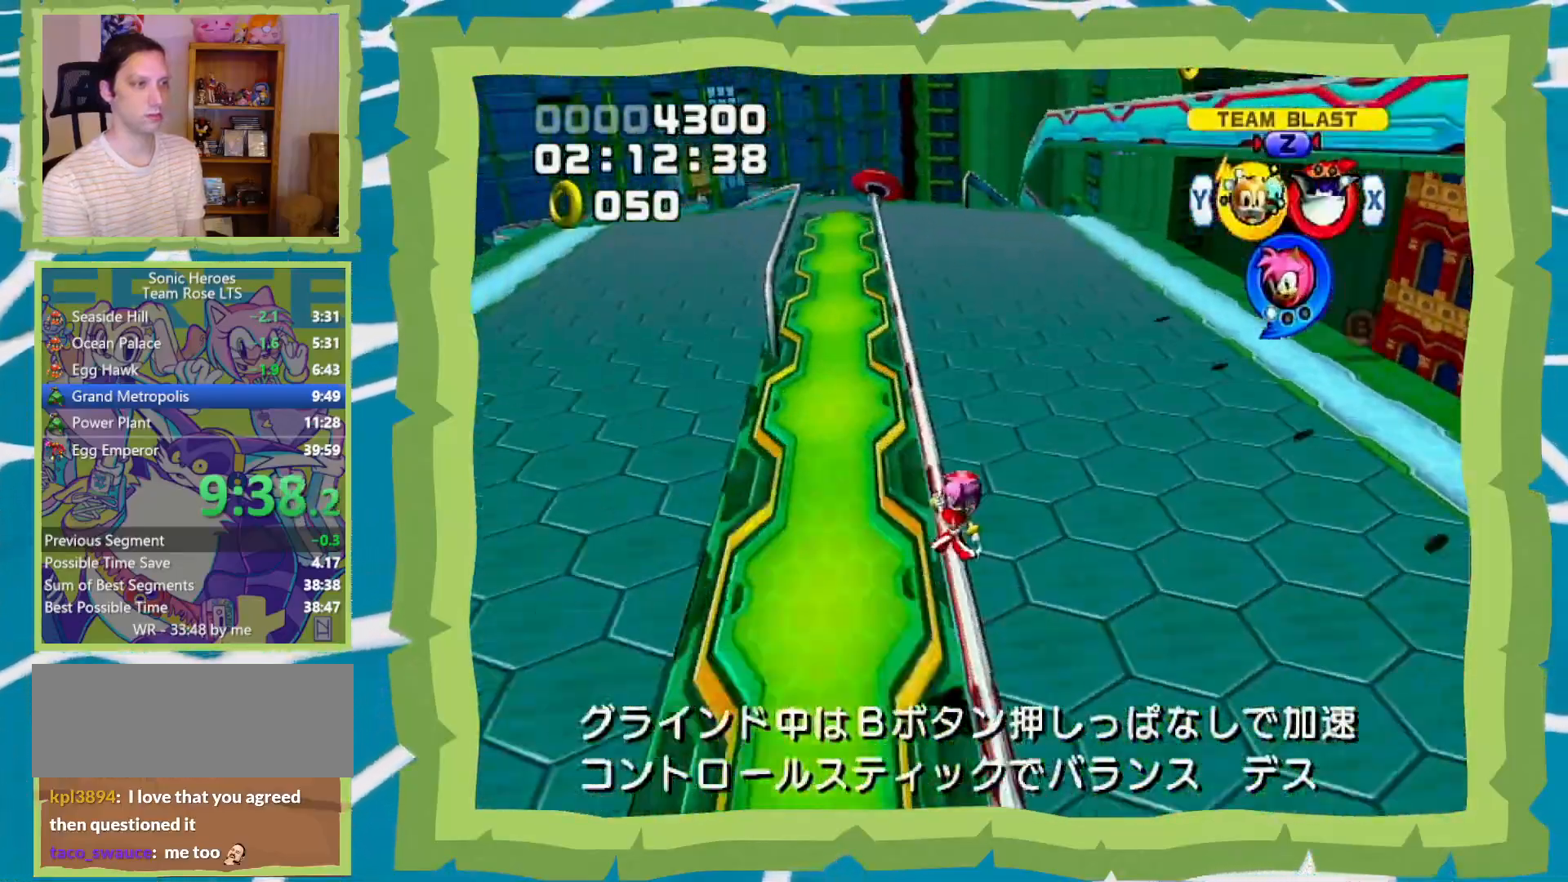
{"buttons": ["A"], "left_stick": "up", "right_stick": "center", "events": [[50, "A", "up"], [467, "A", "down"]]}
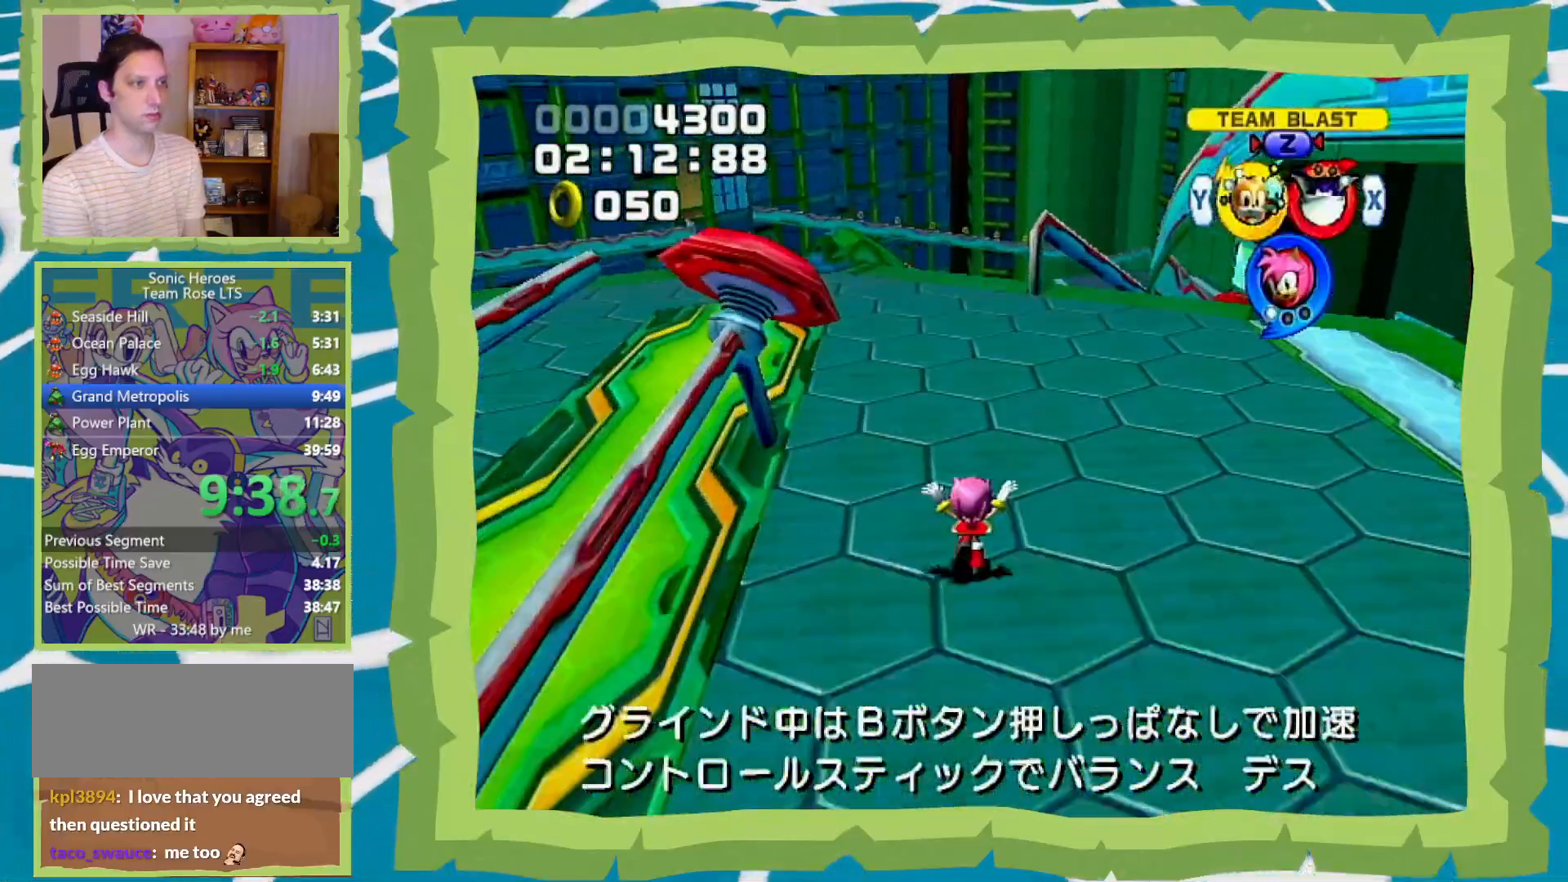
{"buttons": ["B", "Y"], "left_stick": "center", "right_stick": "center", "events": [[33, "A", "up"], [300, "left_stick", "center"], [367, "X", "down"], [400, "B", "down"], [433, "X", "up"], [433, "Y", "down"]]}
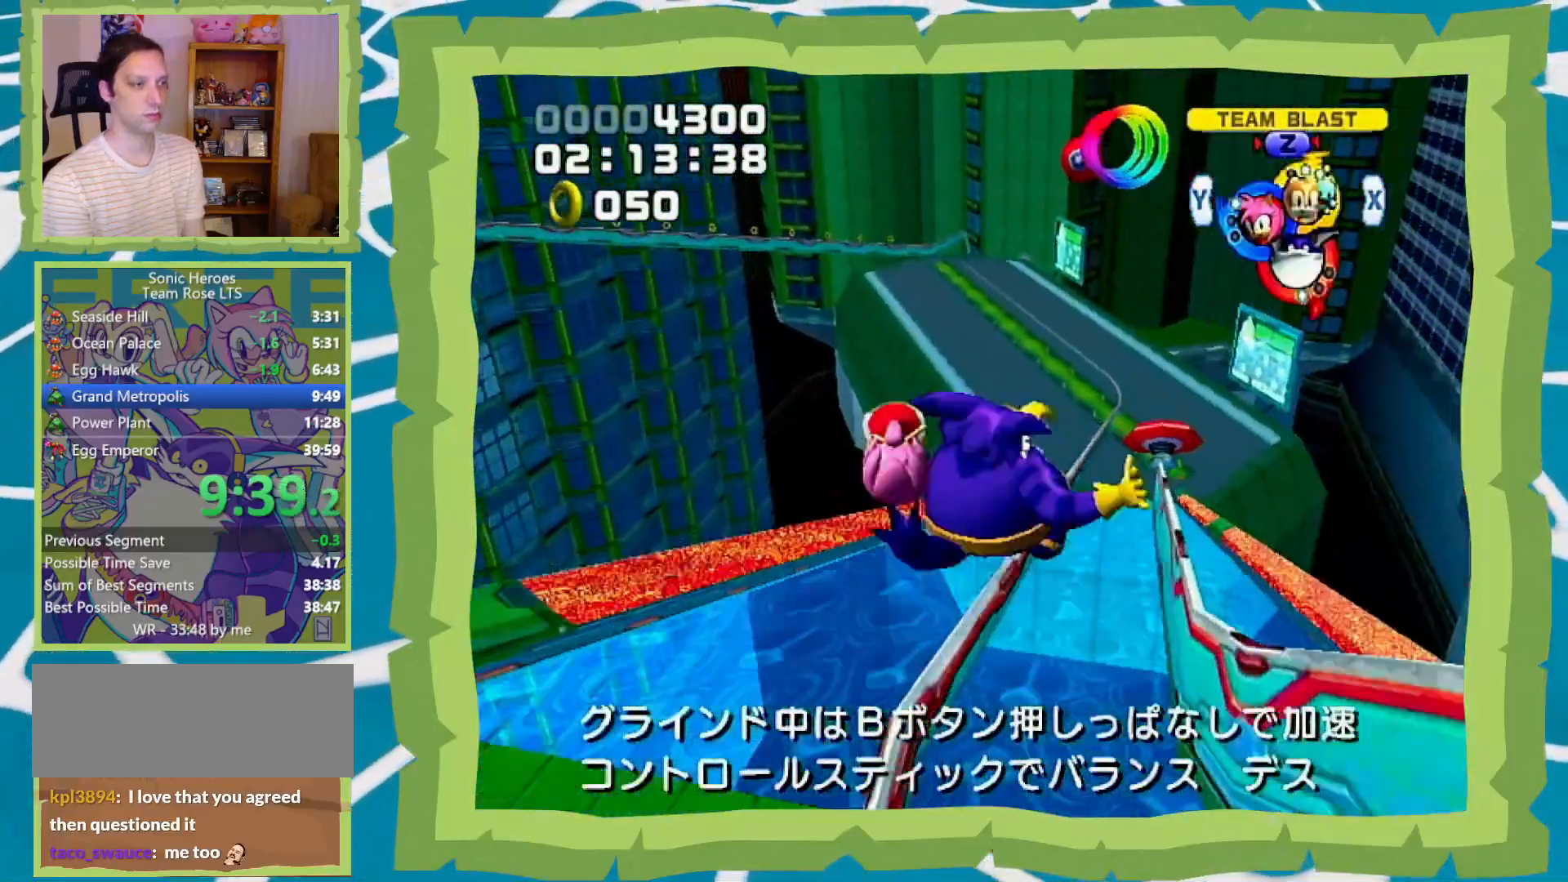
{"buttons": ["B", "Y"], "left_stick": "center", "right_stick": "center", "events": [[50, "X", "down"], [50, "Y", "up"], [183, "X", "up"], [183, "Y", "down"], [233, "Y", "up"], [283, "X", "down"], [400, "X", "up"], [400, "Y", "down"]]}
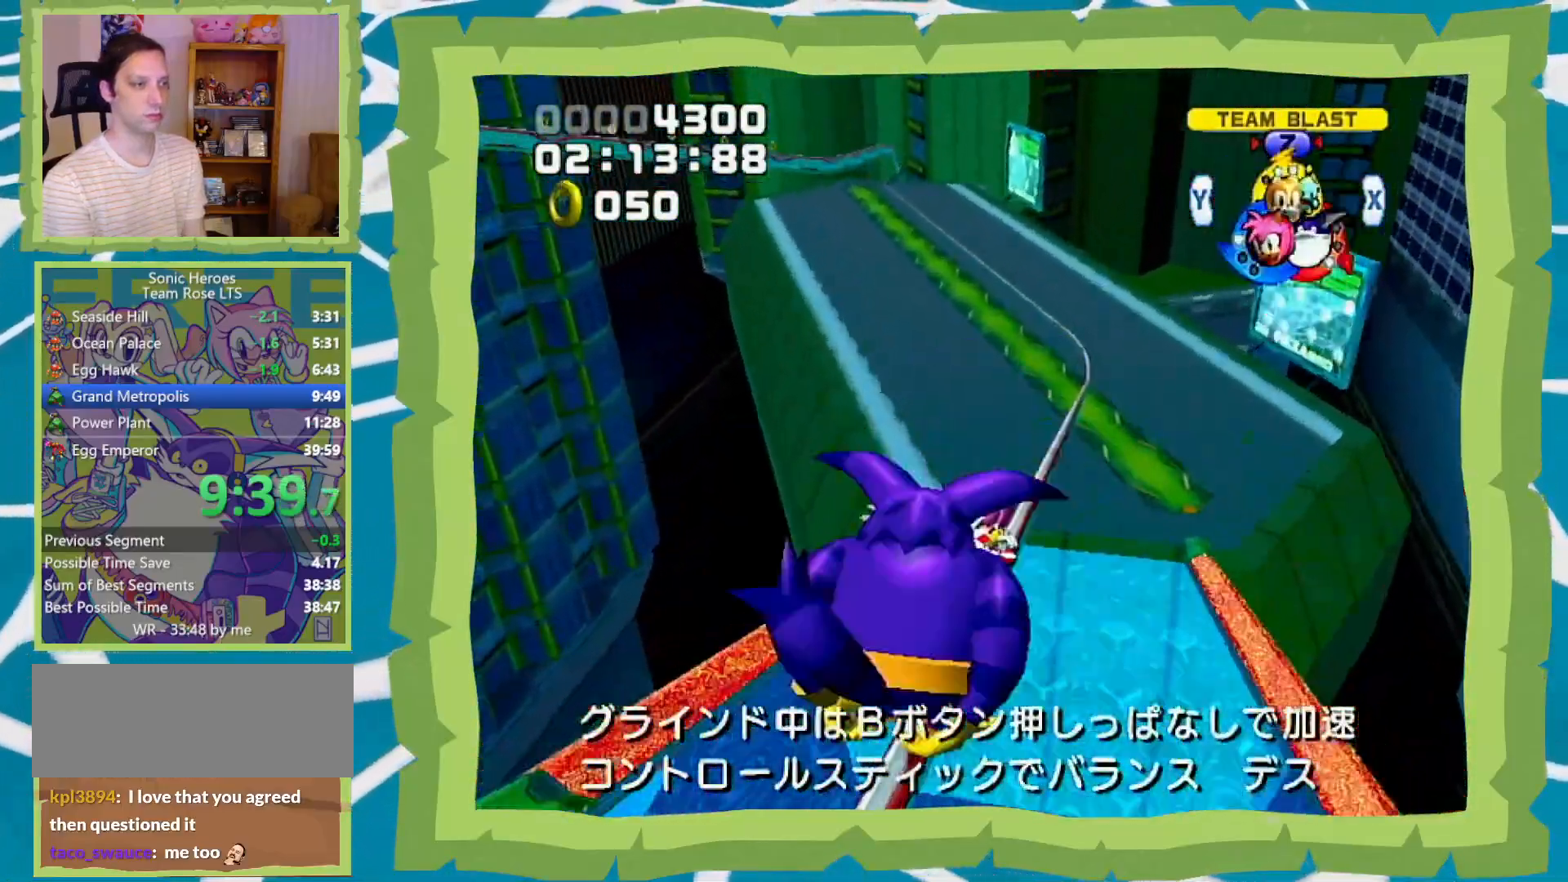
{"buttons": ["B"], "left_stick": "center", "right_stick": "center", "events": [[50, "Y", "up"]]}
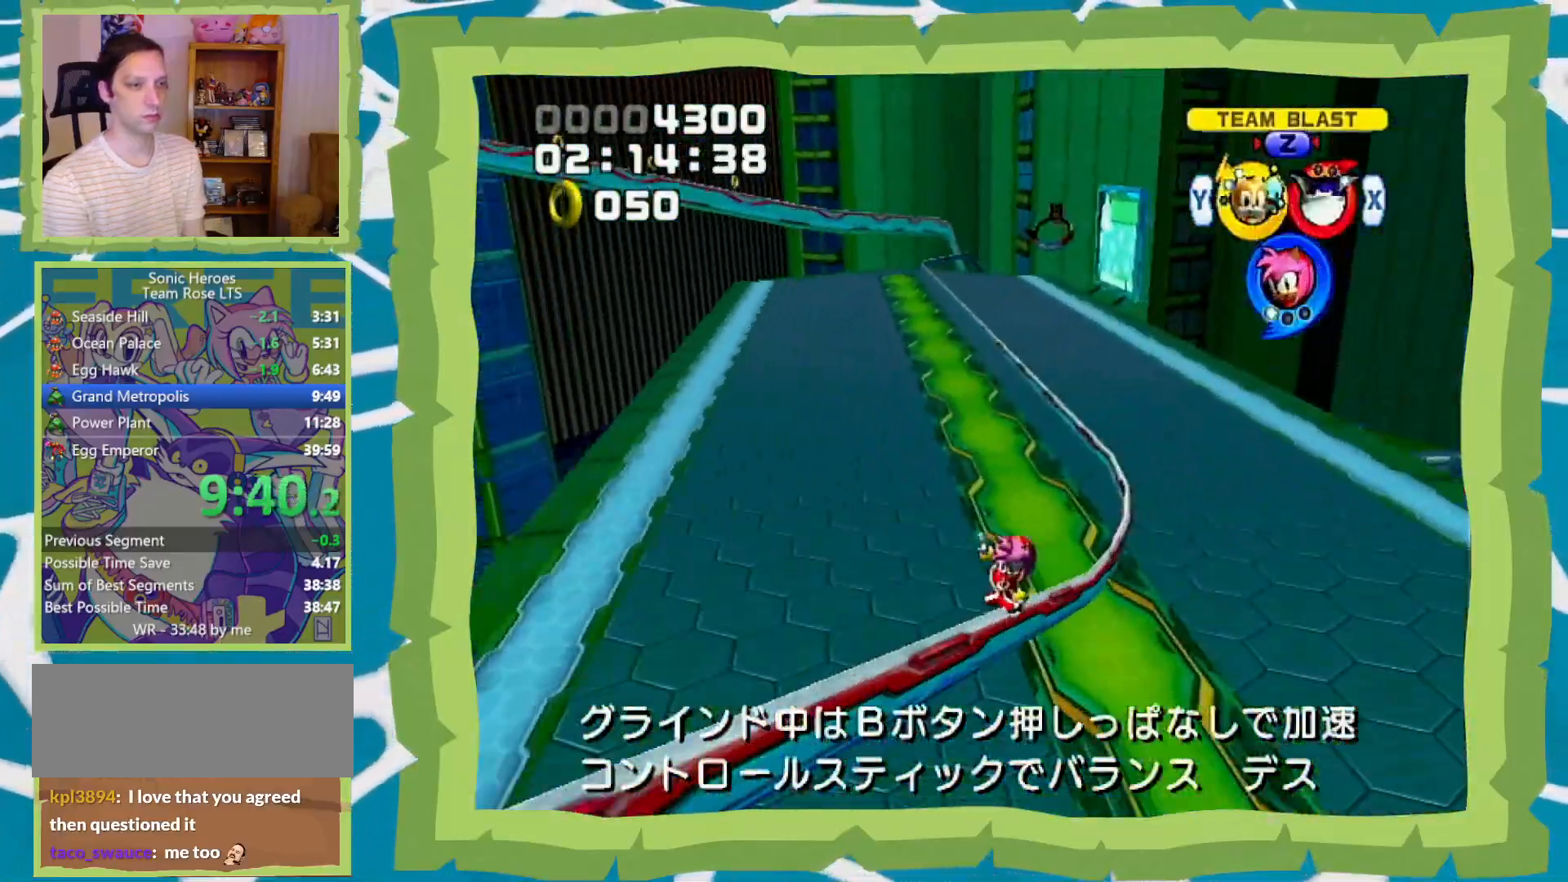
{"buttons": ["B"], "left_stick": "center", "right_stick": "center", "events": []}
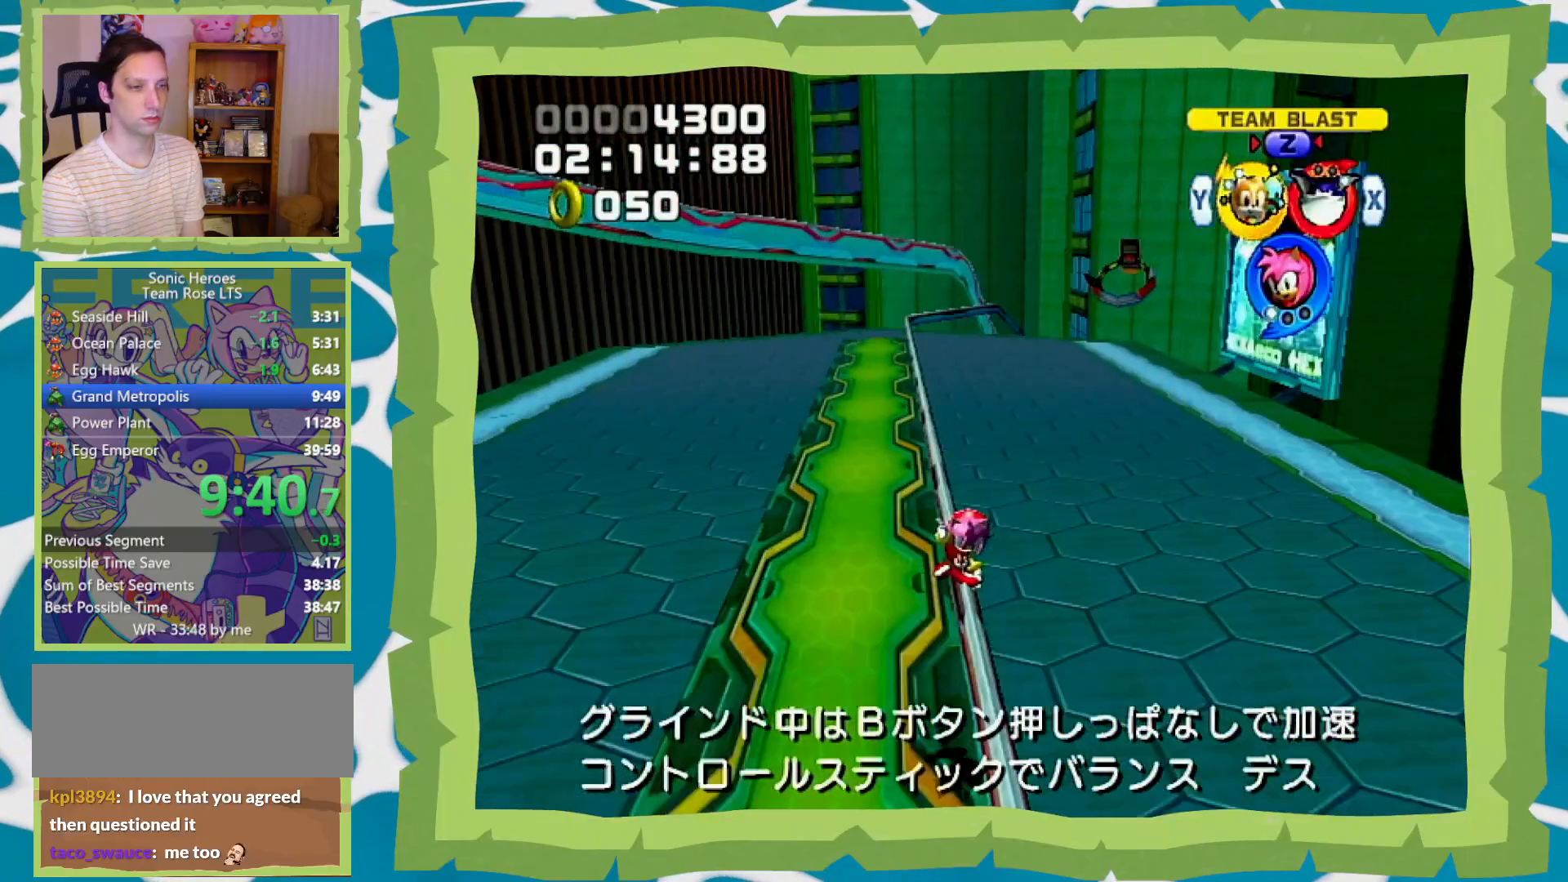
{"buttons": ["B"], "left_stick": "center", "right_stick": "center", "events": []}
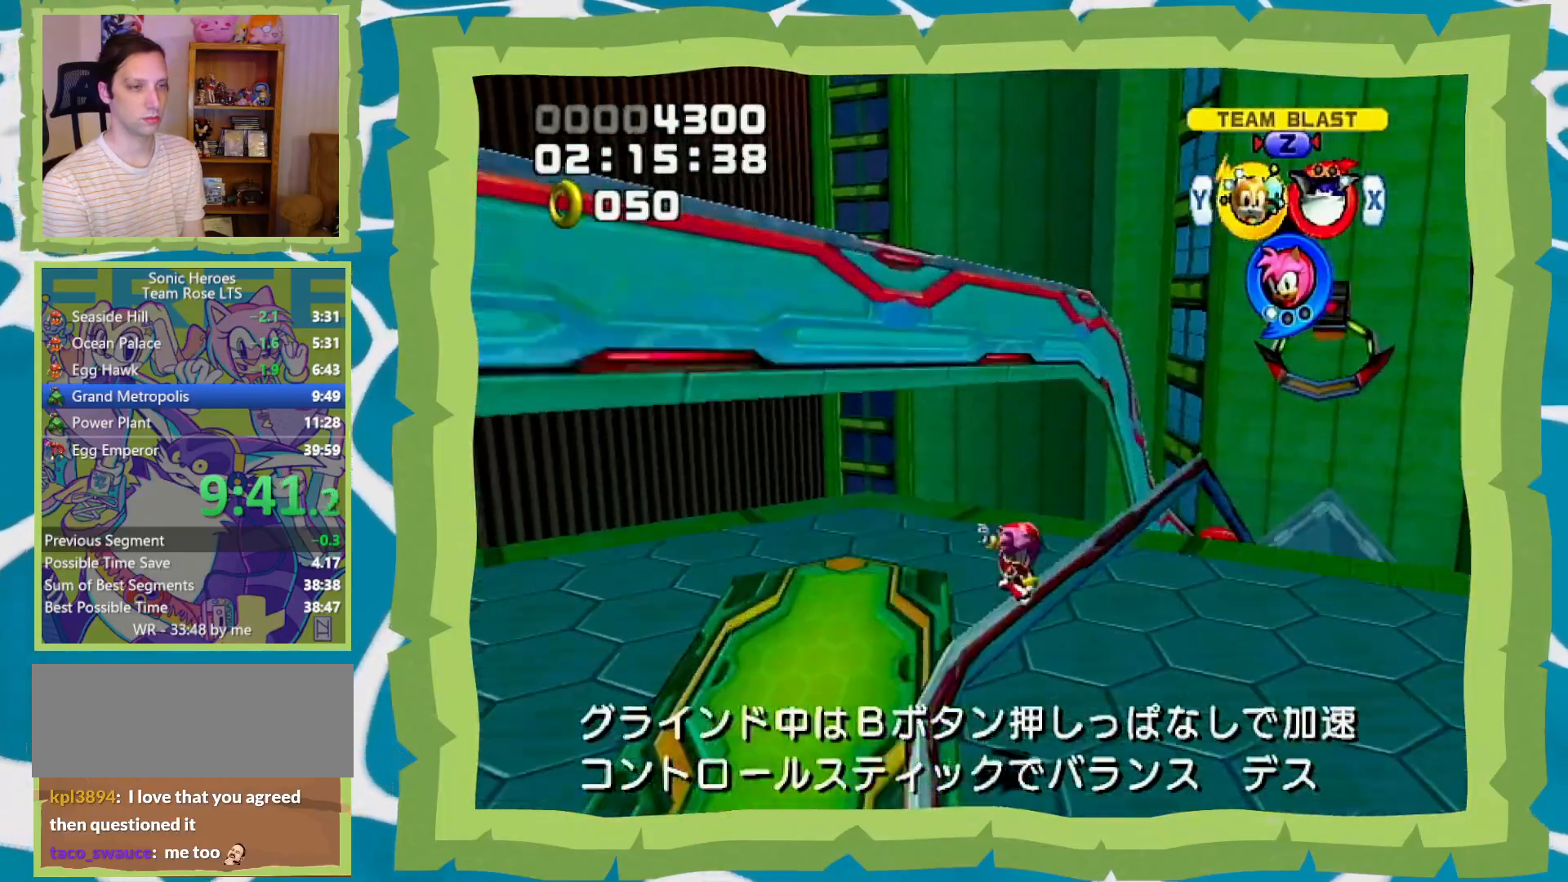
{"buttons": ["B"], "left_stick": "center", "right_stick": "center", "events": []}
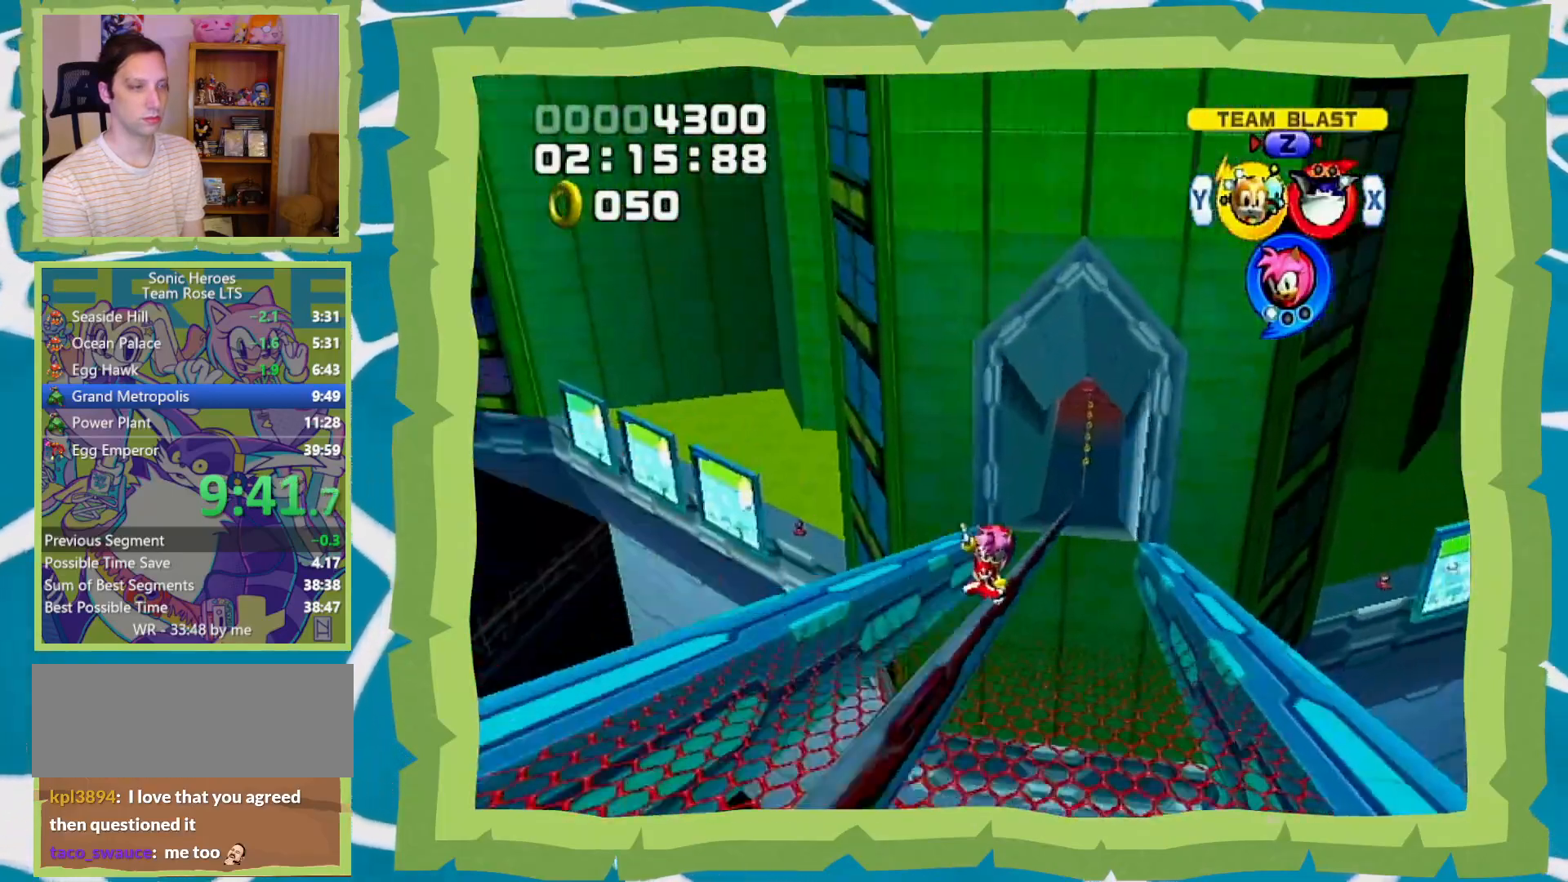
{"buttons": ["B"], "left_stick": "center", "right_stick": "center", "events": []}
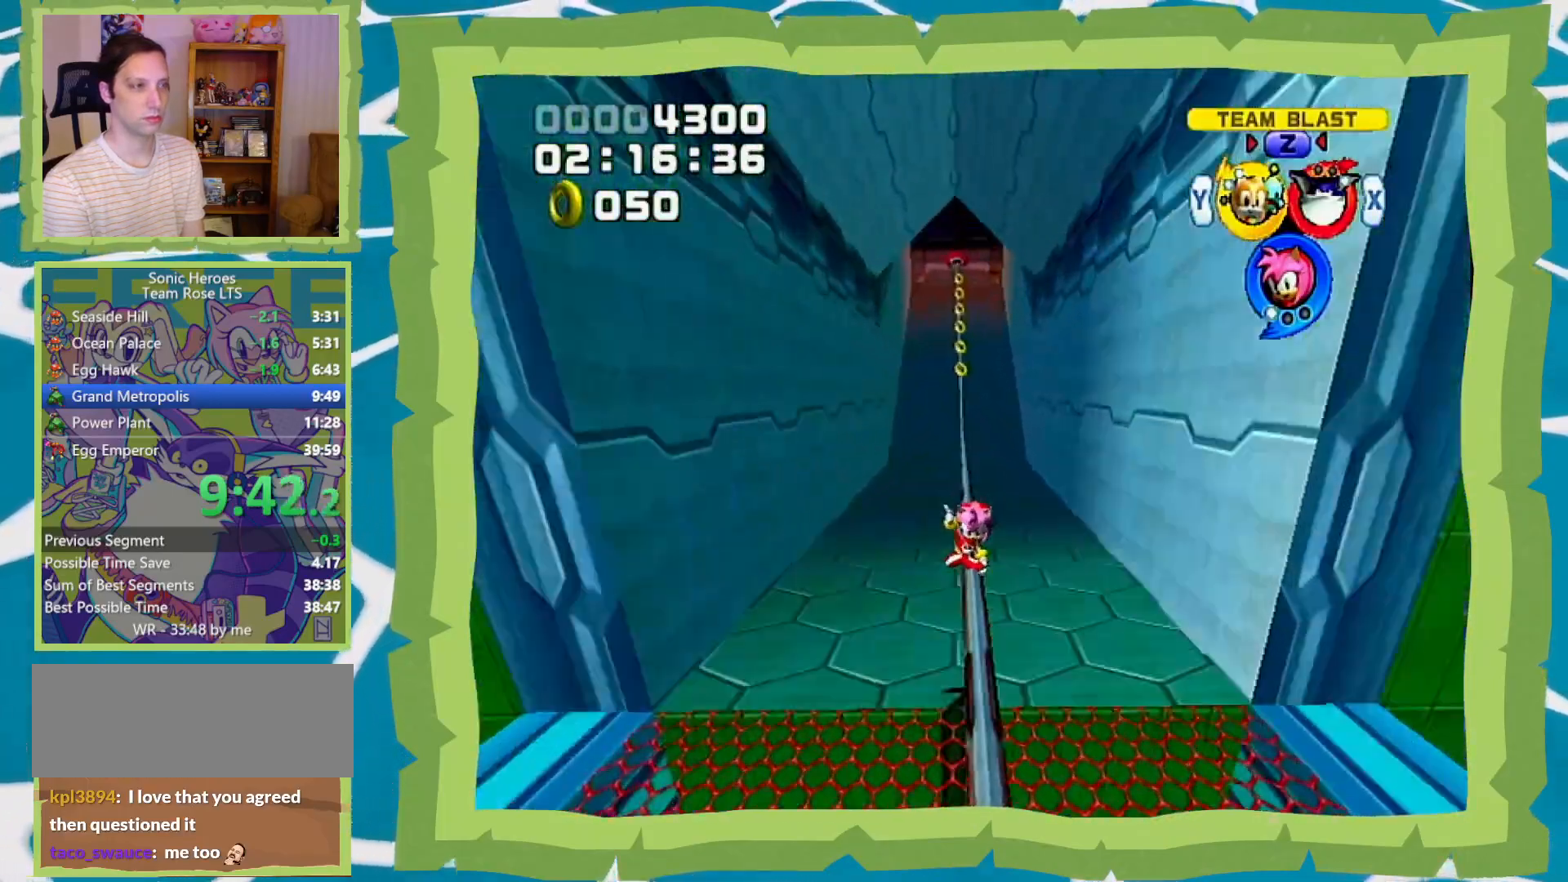
{"buttons": ["B", "X"], "left_stick": "center", "right_stick": "center", "events": [[450, "X", "down"]]}
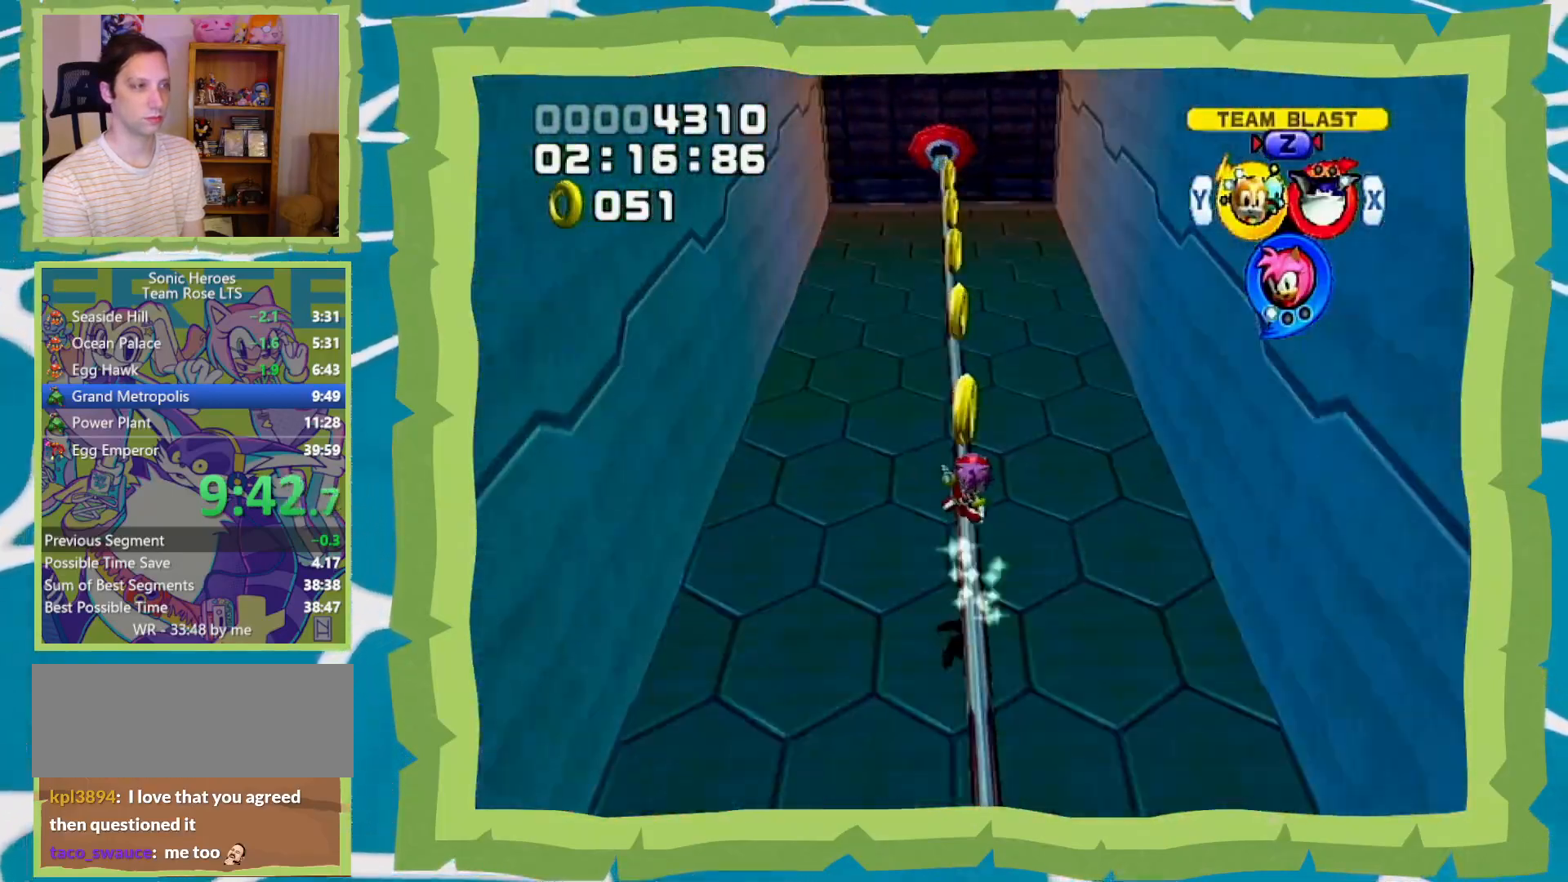
{"buttons": ["B"], "left_stick": "up", "right_stick": "center", "events": [[17, "X", "up"], [83, "X", "down"], [200, "X", "up"], [300, "left_stick", "up"]]}
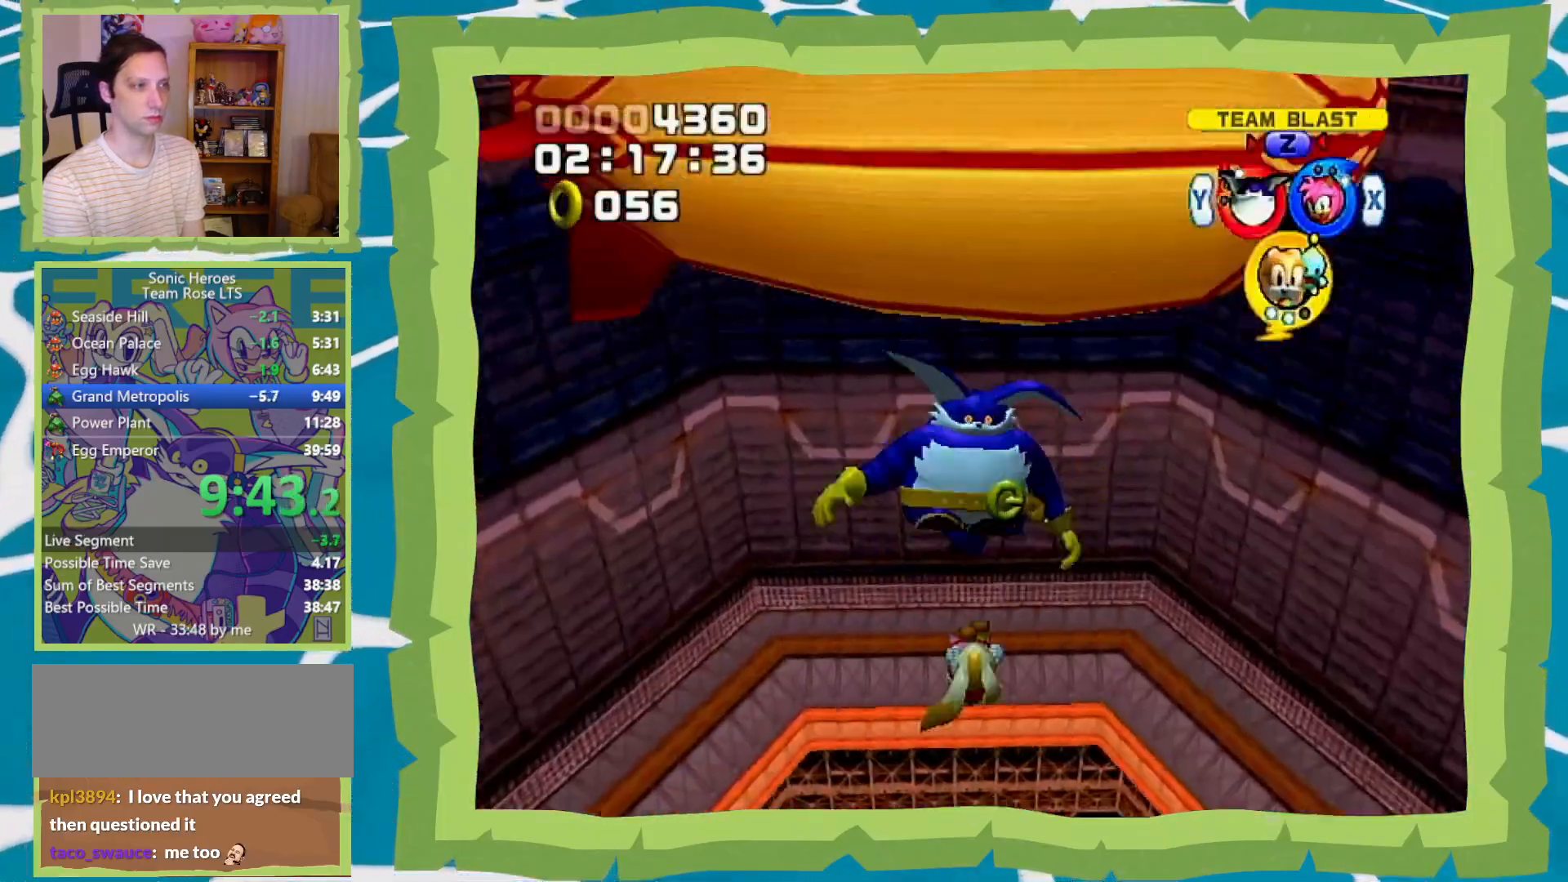
{"buttons": ["B"], "left_stick": "up", "right_stick": "center", "events": []}
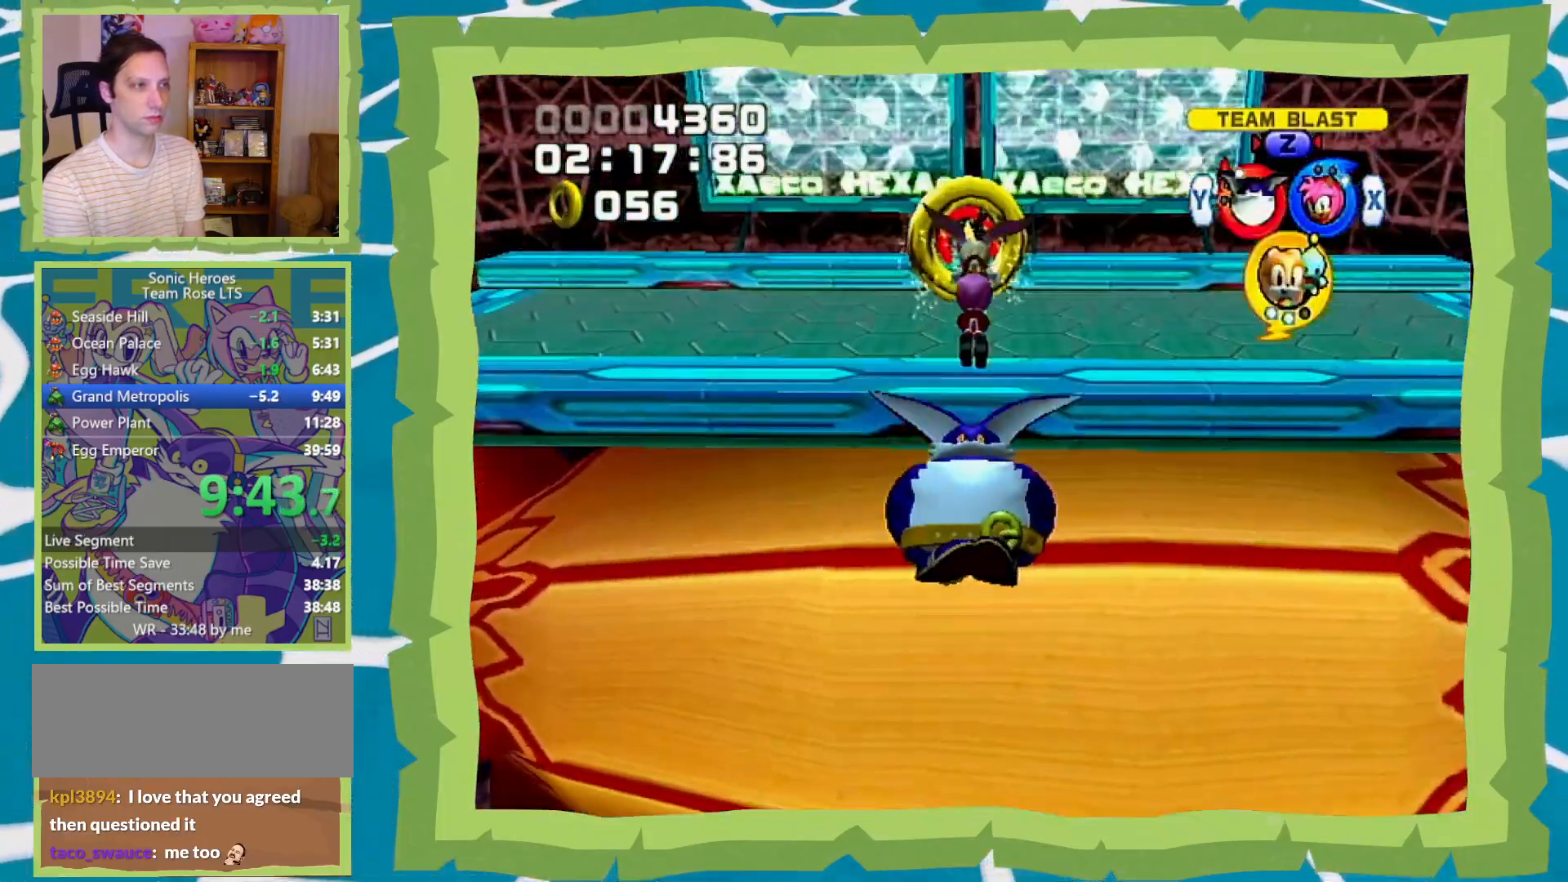
{"buttons": [], "left_stick": "up", "right_stick": "center", "events": [[17, "Y", "down"], [83, "Y", "up"], [483, "B", "up"]]}
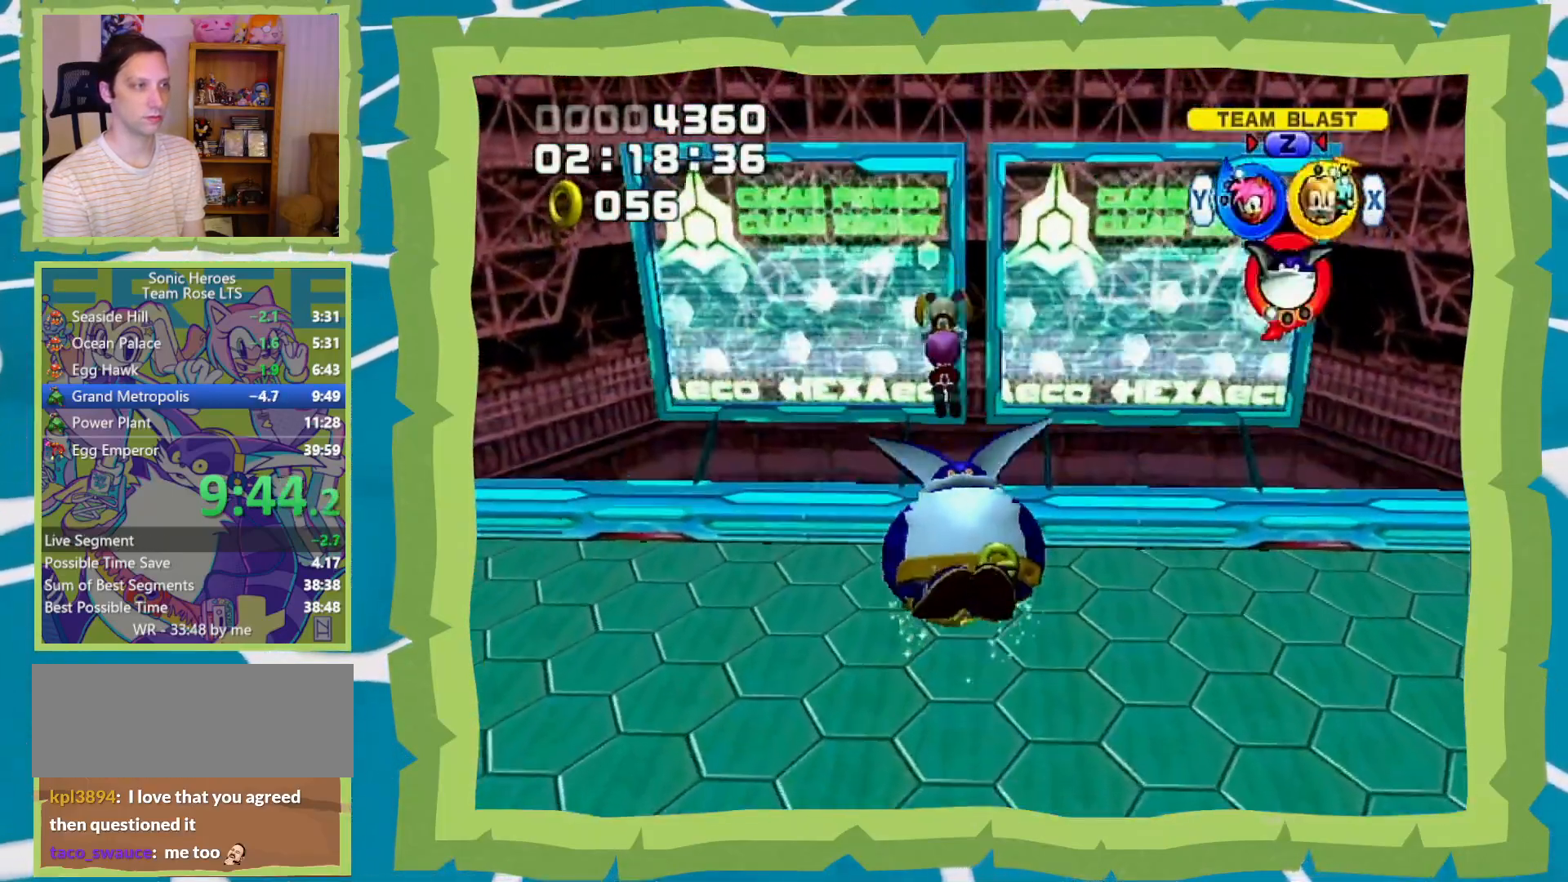
{"buttons": [], "left_stick": "center", "right_stick": "center", "events": [[267, "left_stick", "center"]]}
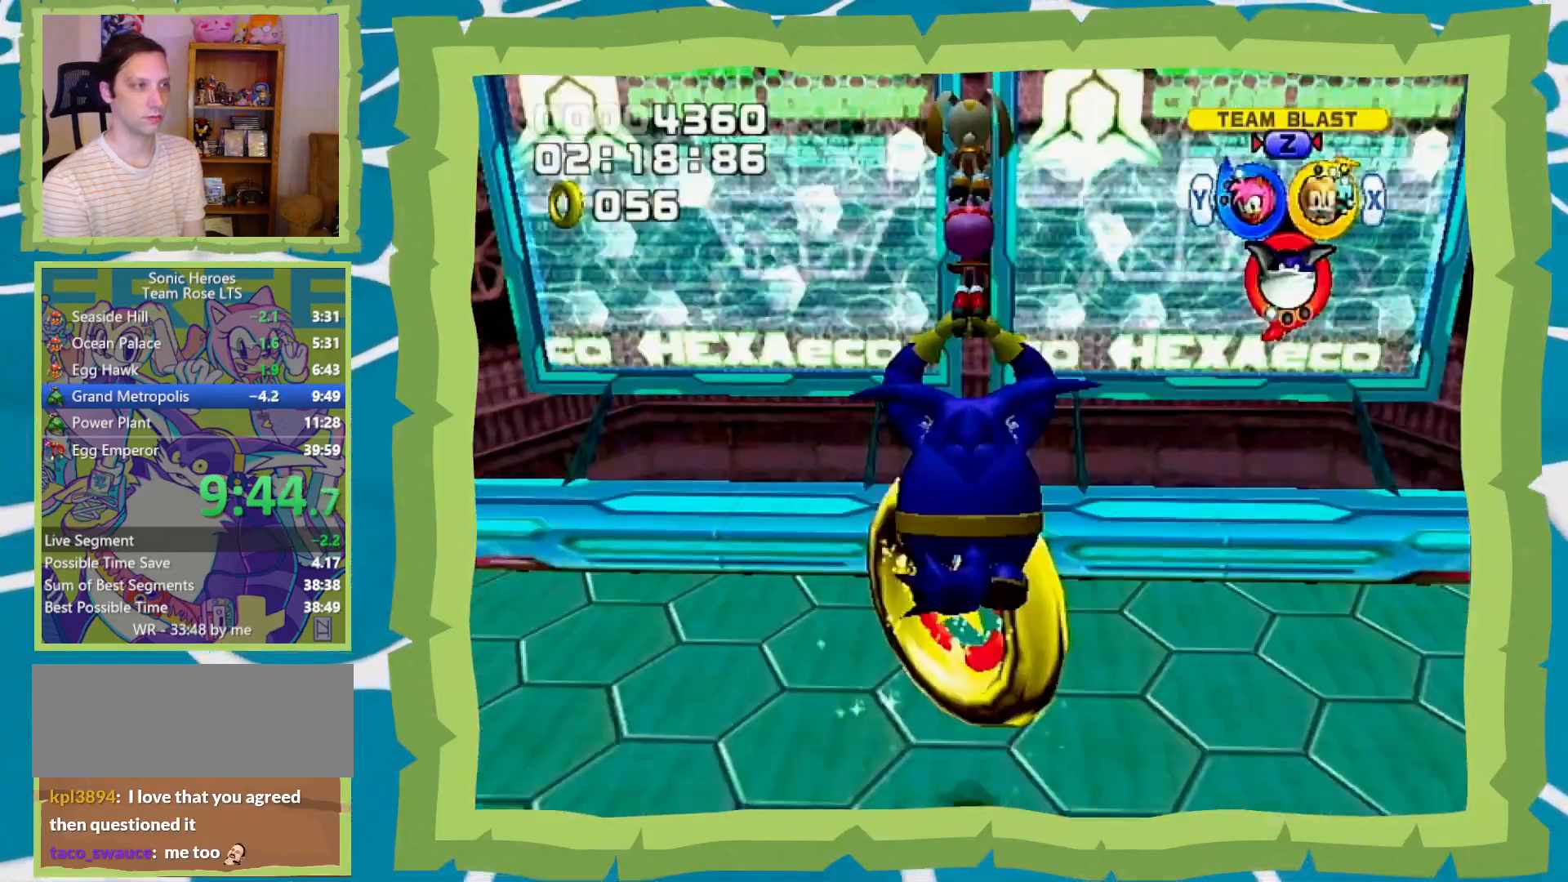
{"buttons": [], "left_stick": "center", "right_stick": "center", "events": []}
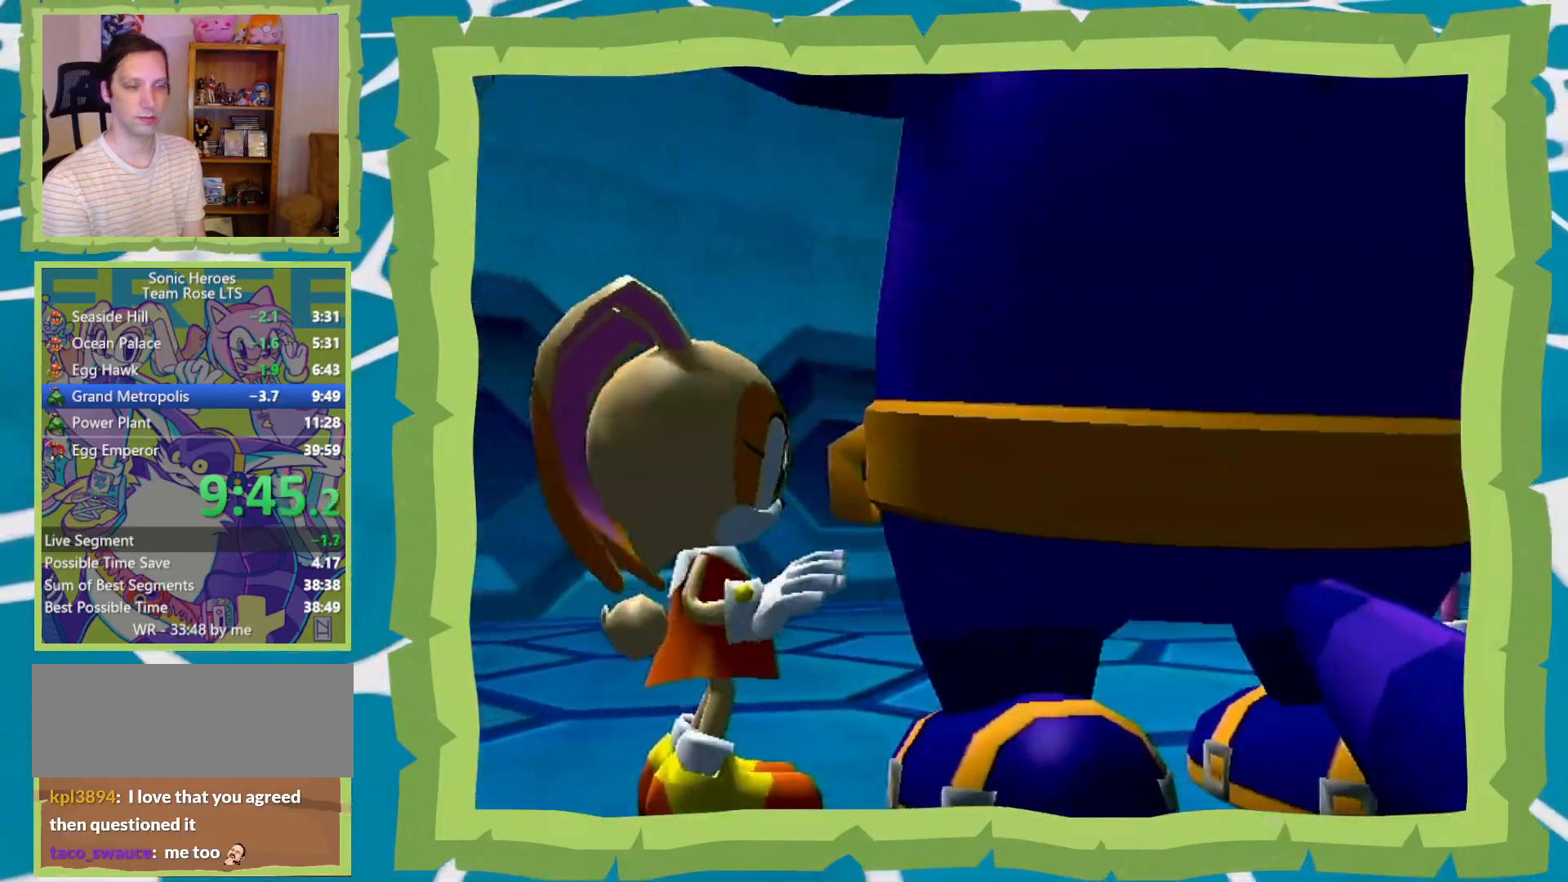
{"buttons": [], "left_stick": "up-right", "right_stick": "center", "events": [[17, "left_stick", "up"], [150, "left_stick", "right"], [200, "left_stick", "down-left"], [267, "left_stick", "up-left"], [367, "left_stick", "down-right"], [433, "left_stick", "up-left"], [483, "left_stick", "up-right"]]}
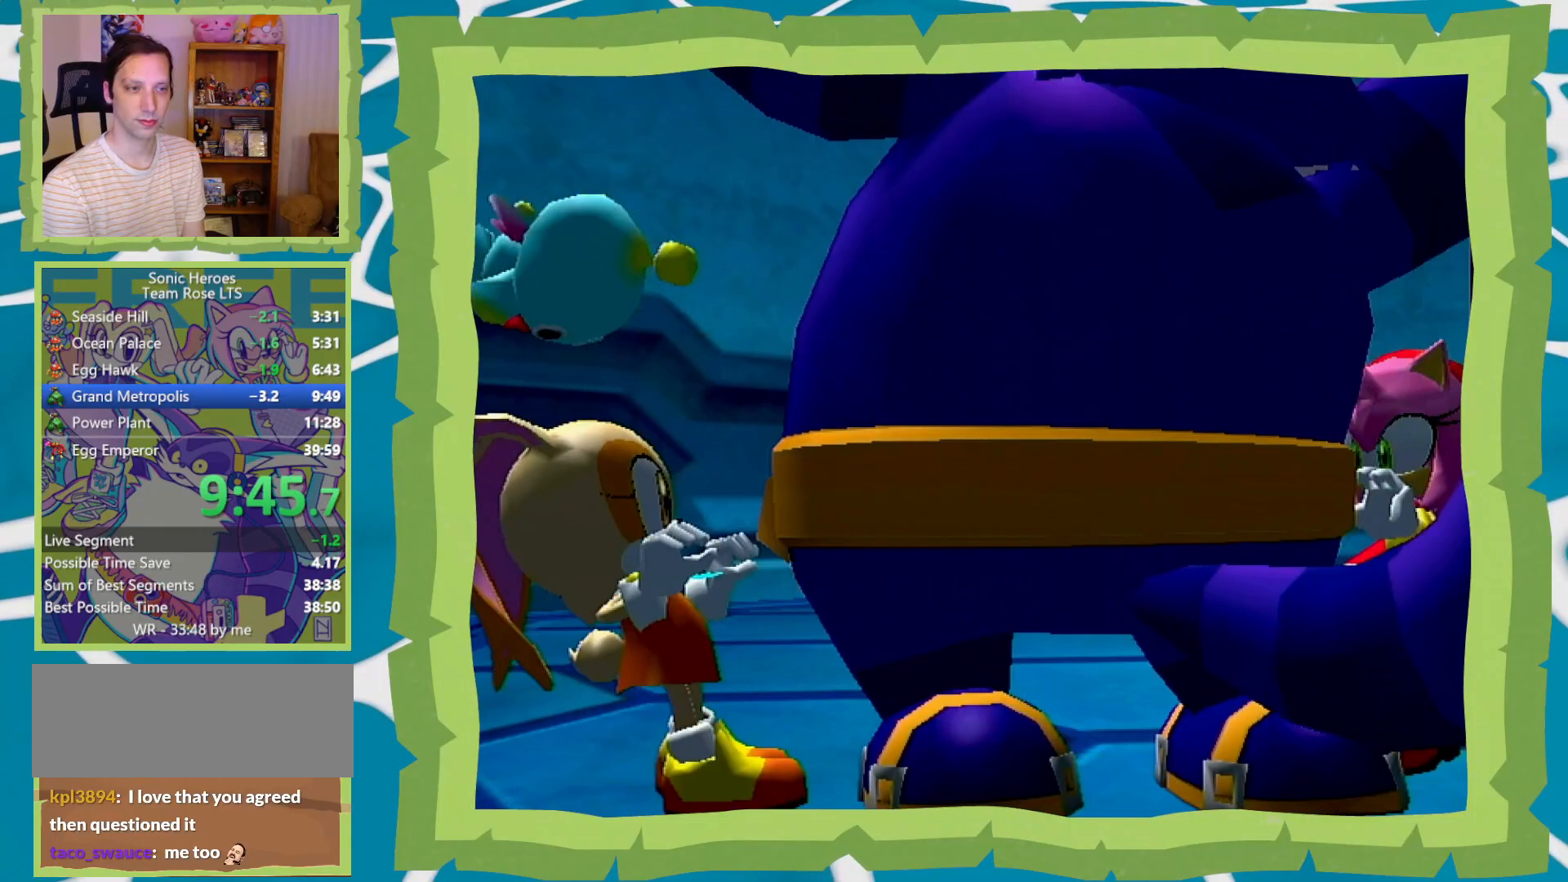
{"buttons": [], "left_stick": "center", "right_stick": "center", "events": [[17, "left_stick", "center"]]}
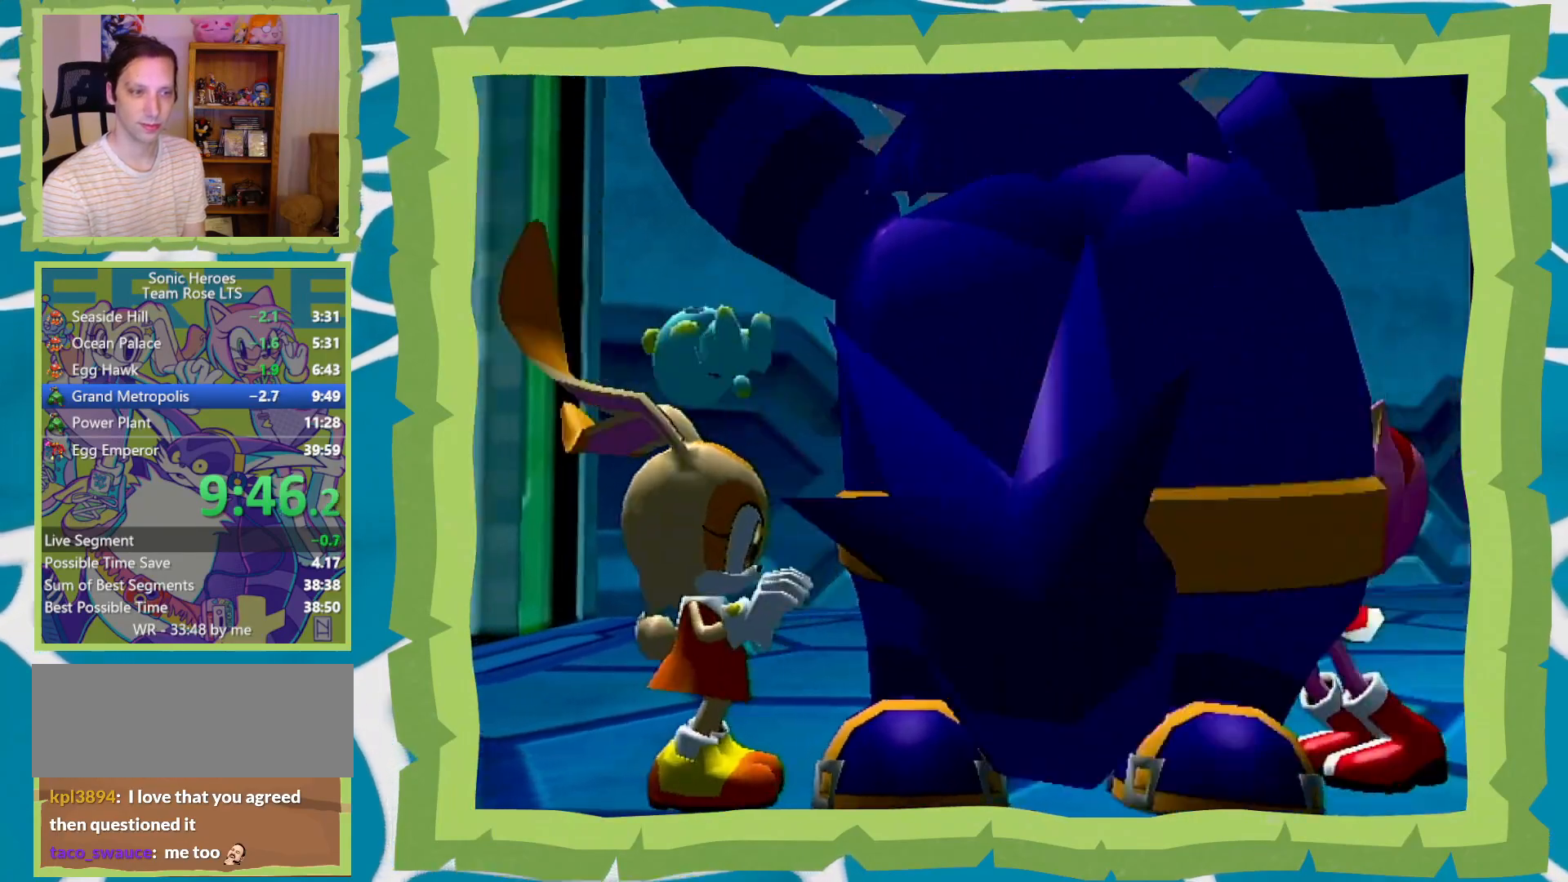
{"buttons": [], "left_stick": "center", "right_stick": "center", "events": []}
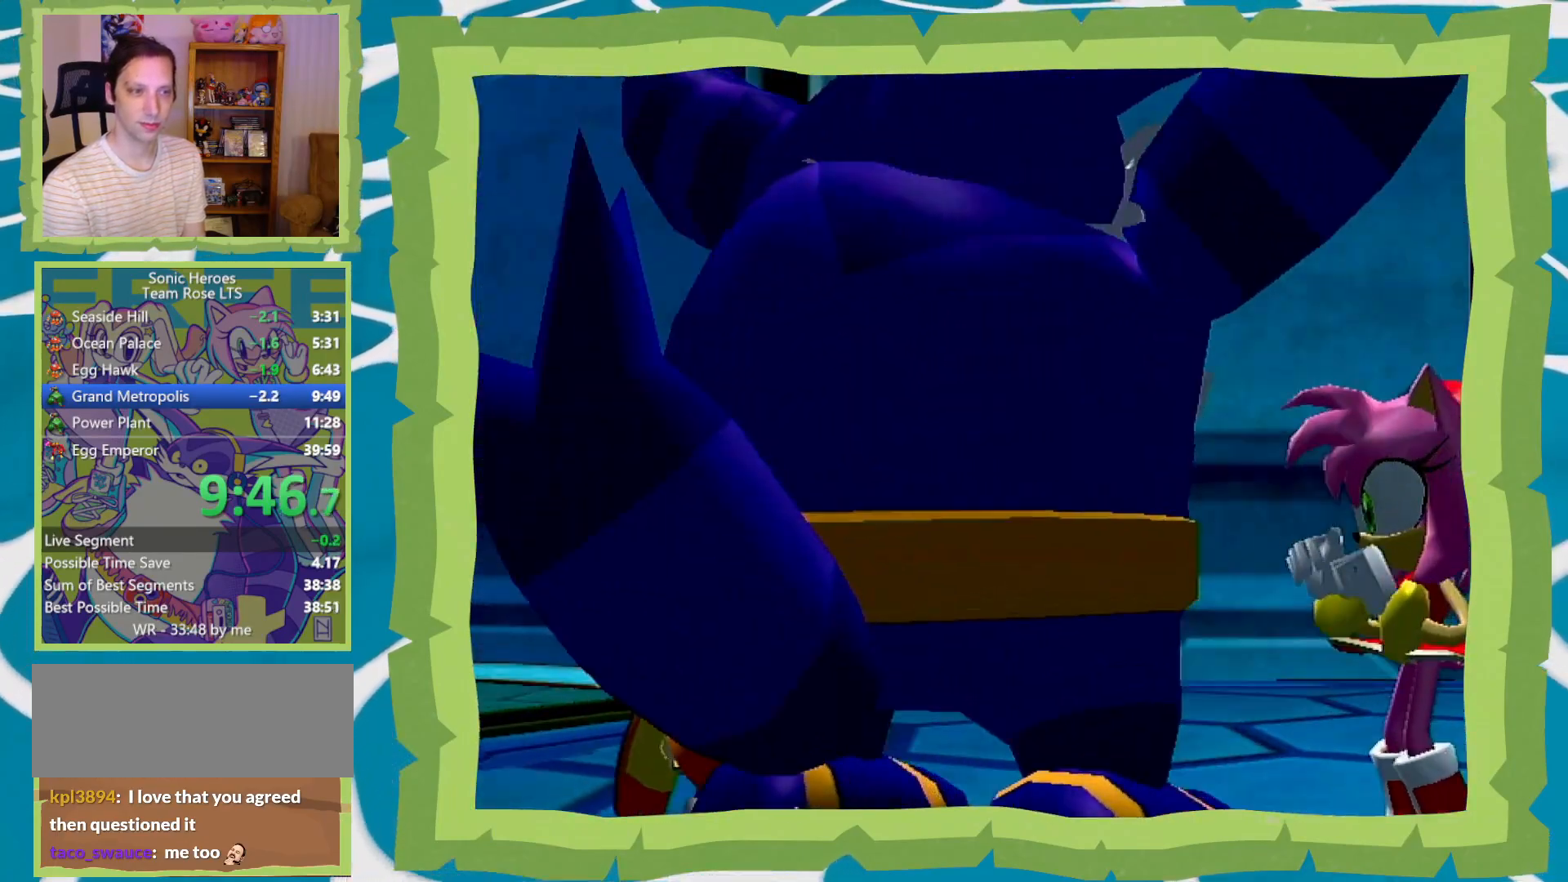
{"buttons": [], "left_stick": "center", "right_stick": "center", "events": []}
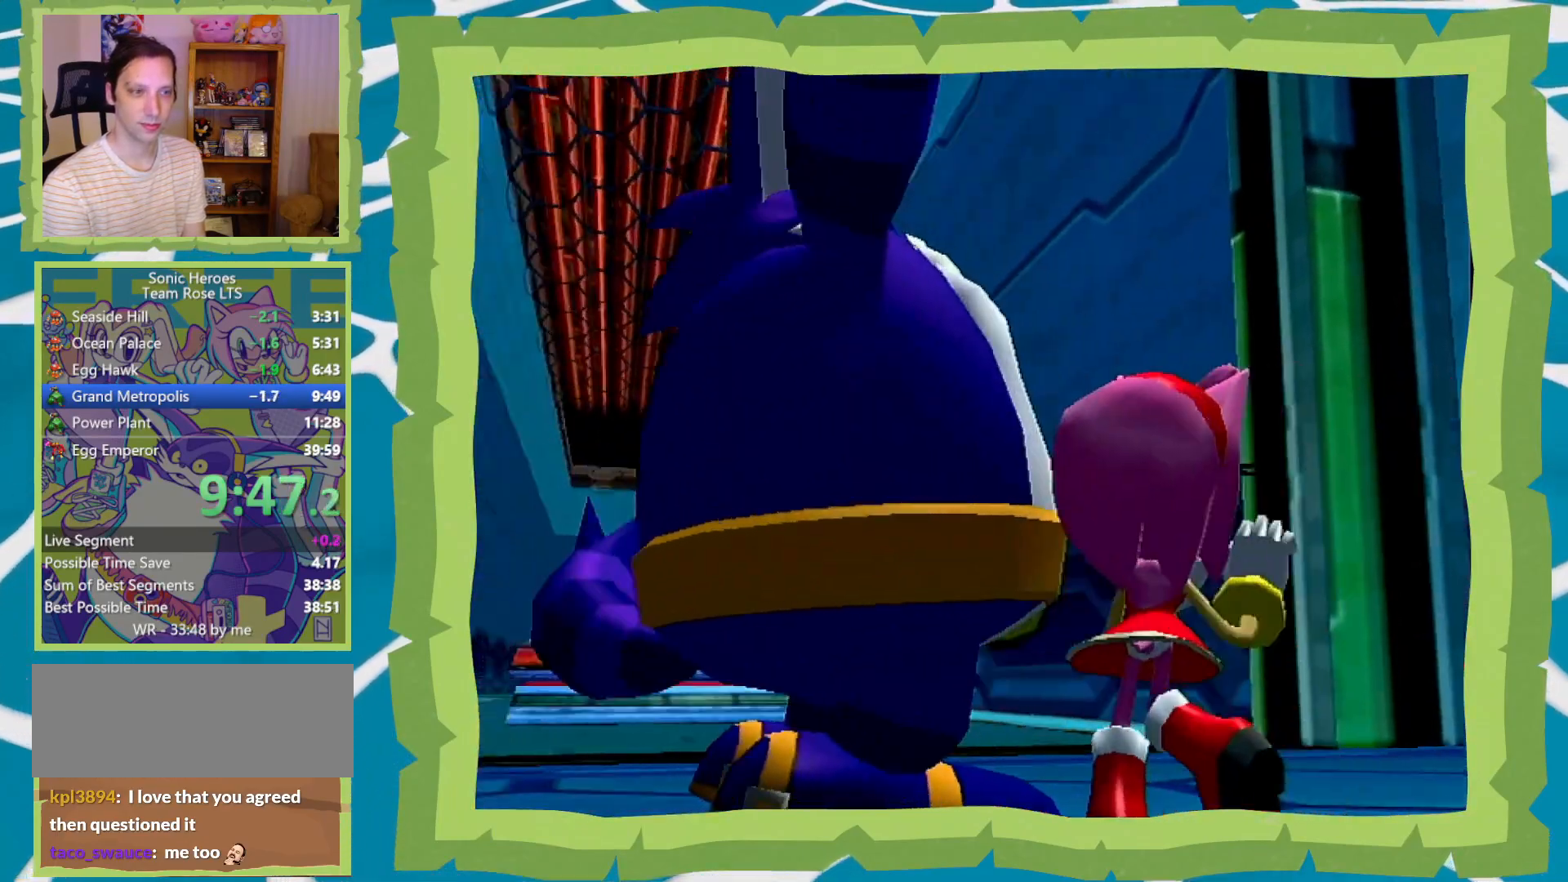
{"buttons": [], "left_stick": "center", "right_stick": "center", "events": []}
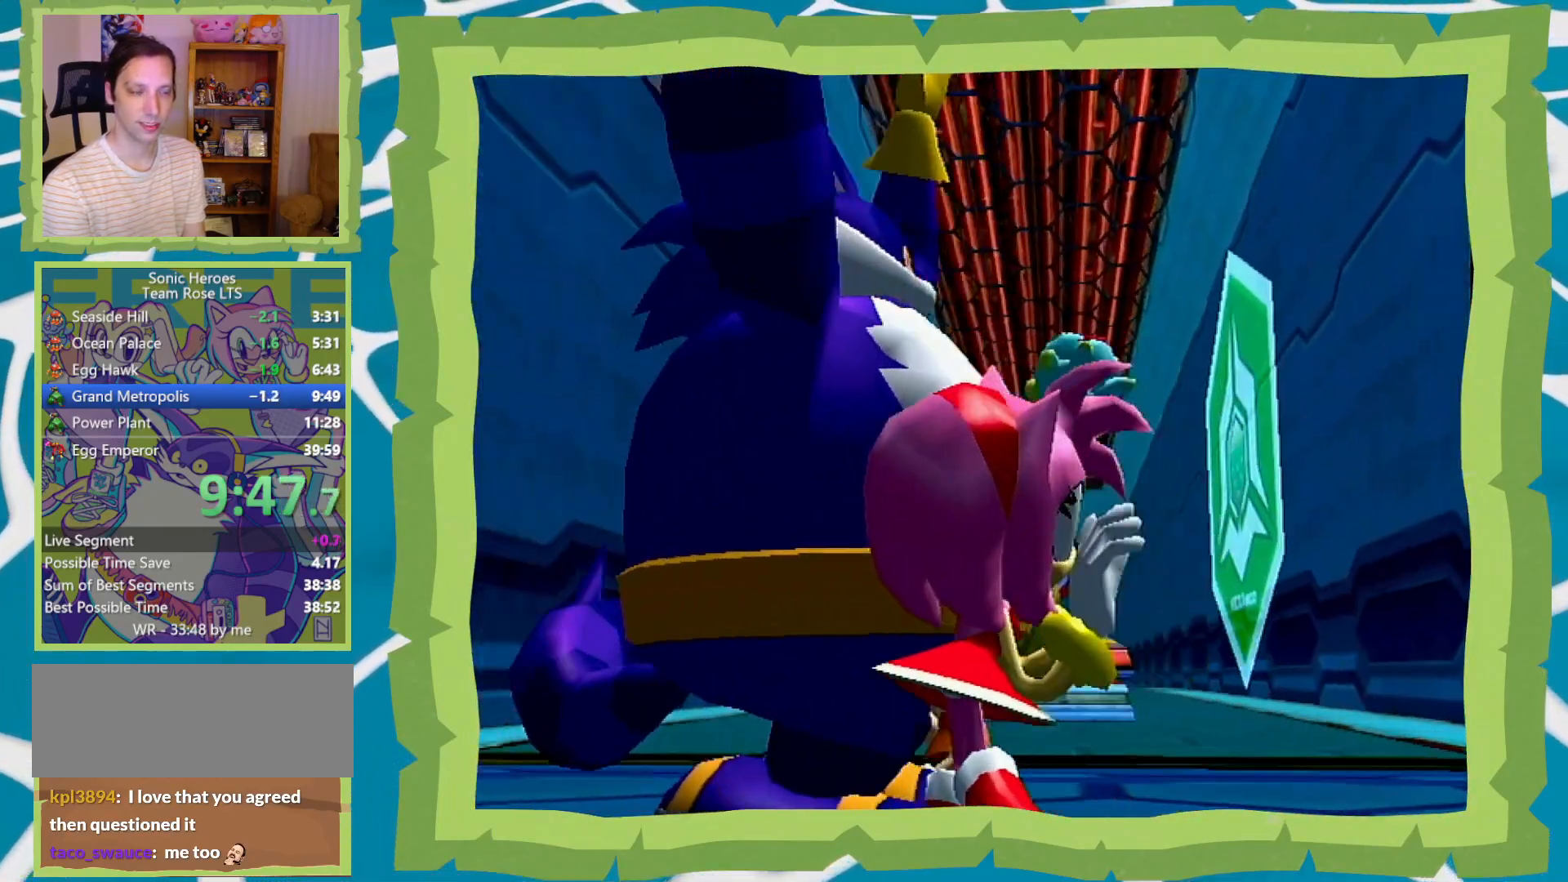
{"buttons": [], "left_stick": "center", "right_stick": "center", "events": []}
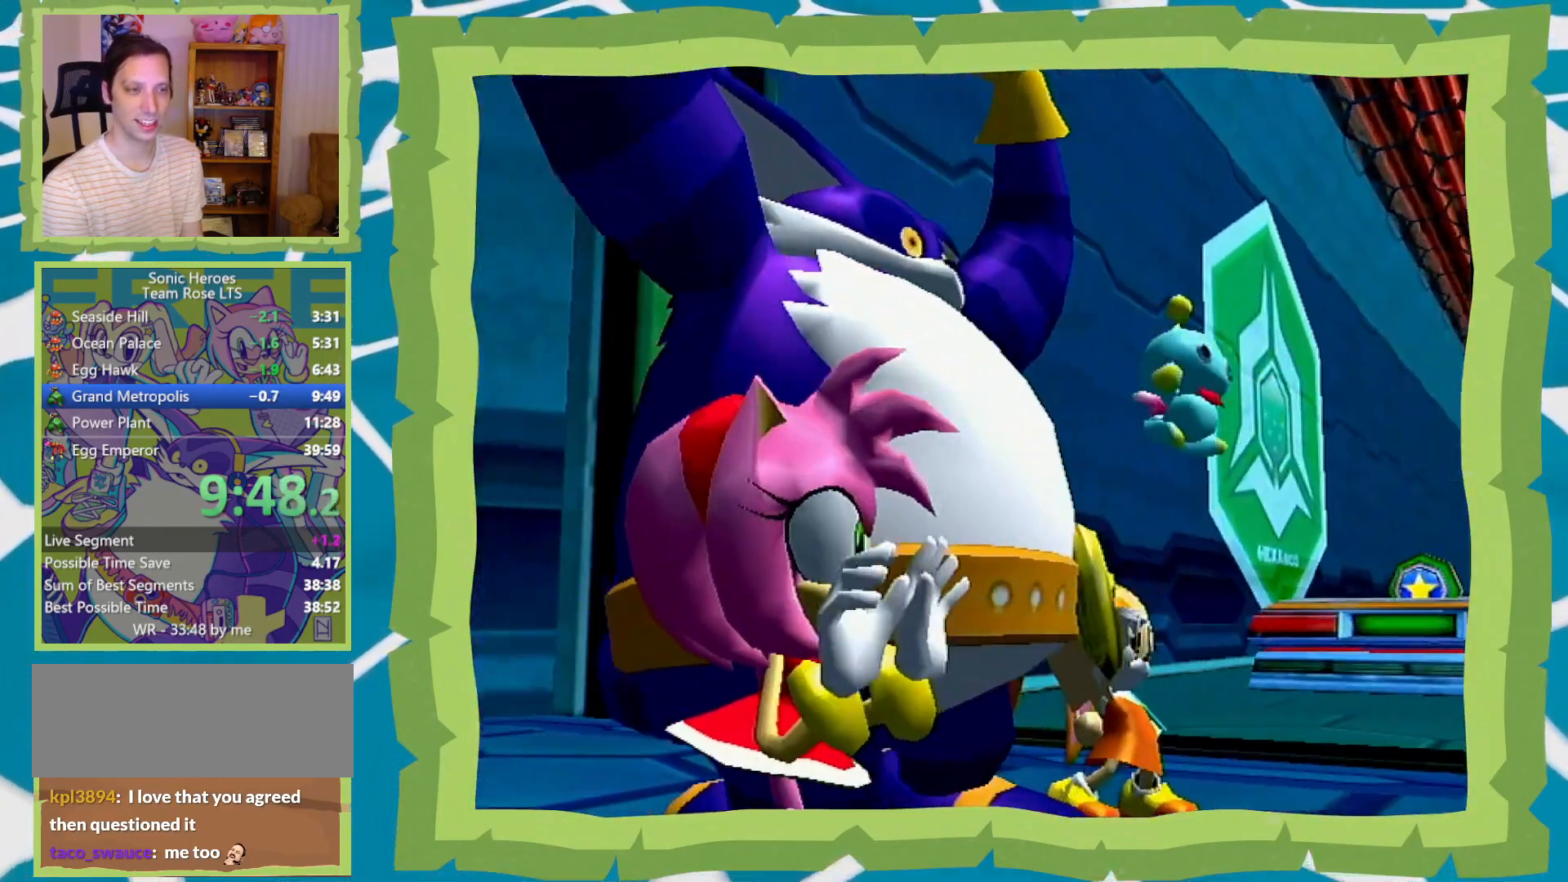
{"buttons": ["A"], "left_stick": "center", "right_stick": "center", "events": [[83, "A", "down"], [167, "A", "up"], [267, "B", "down"], [483, "A", "down"], [483, "B", "up"]]}
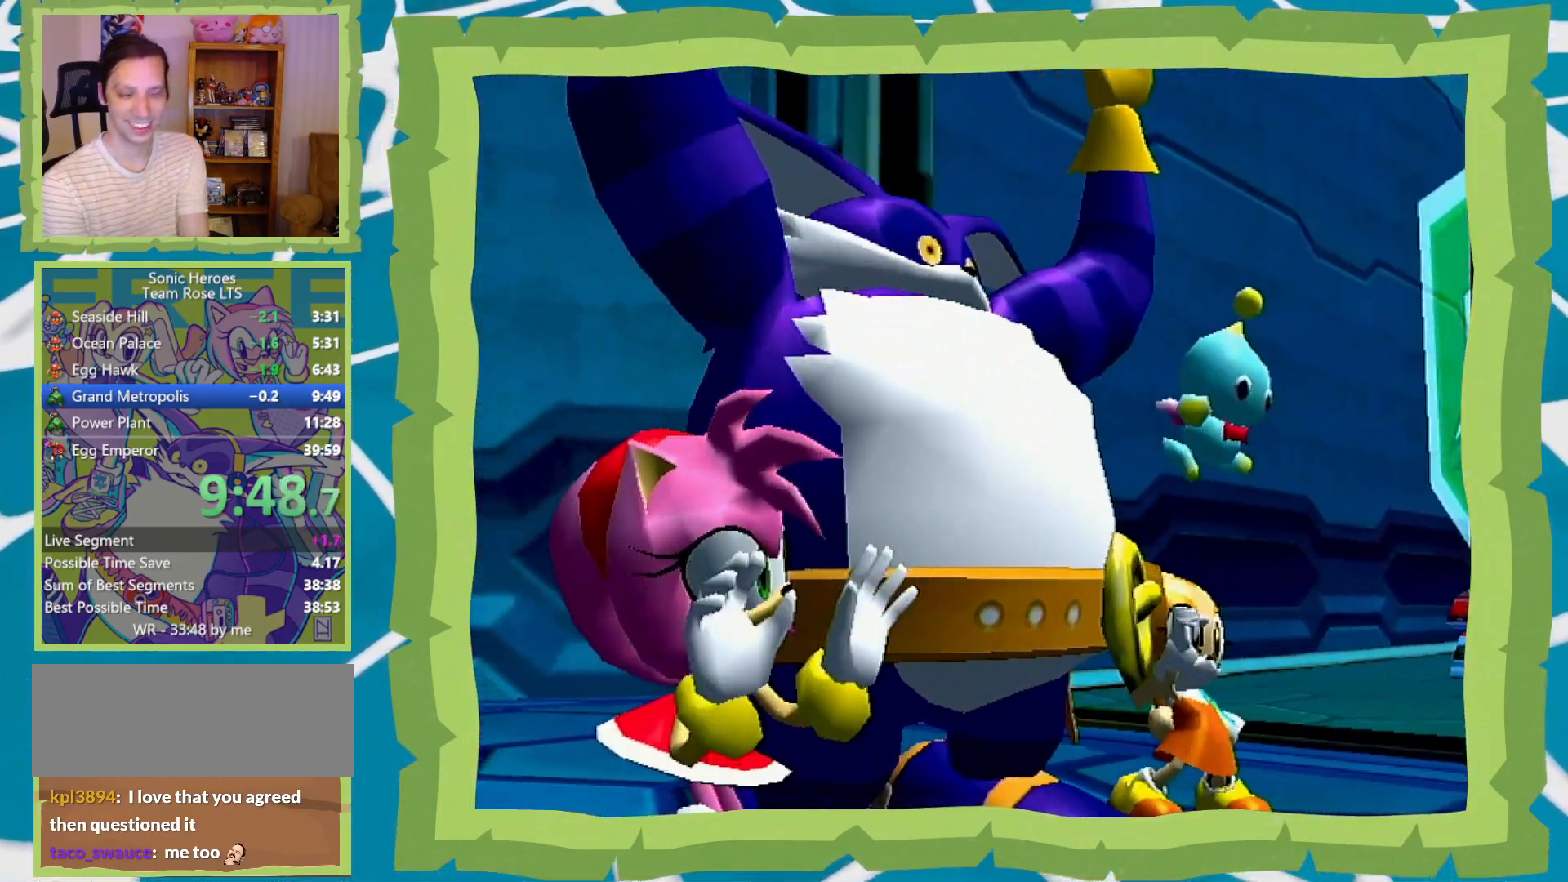
{"buttons": ["A"], "left_stick": "center", "right_stick": "center", "events": [[50, "A", "up"], [50, "B", "down"], [183, "A", "down"], [183, "B", "up"], [217, "A", "up"], [217, "B", "down"], [333, "A", "down"], [333, "B", "up"], [367, "A", "up"], [367, "B", "down"], [467, "B", "up"], [483, "A", "down"]]}